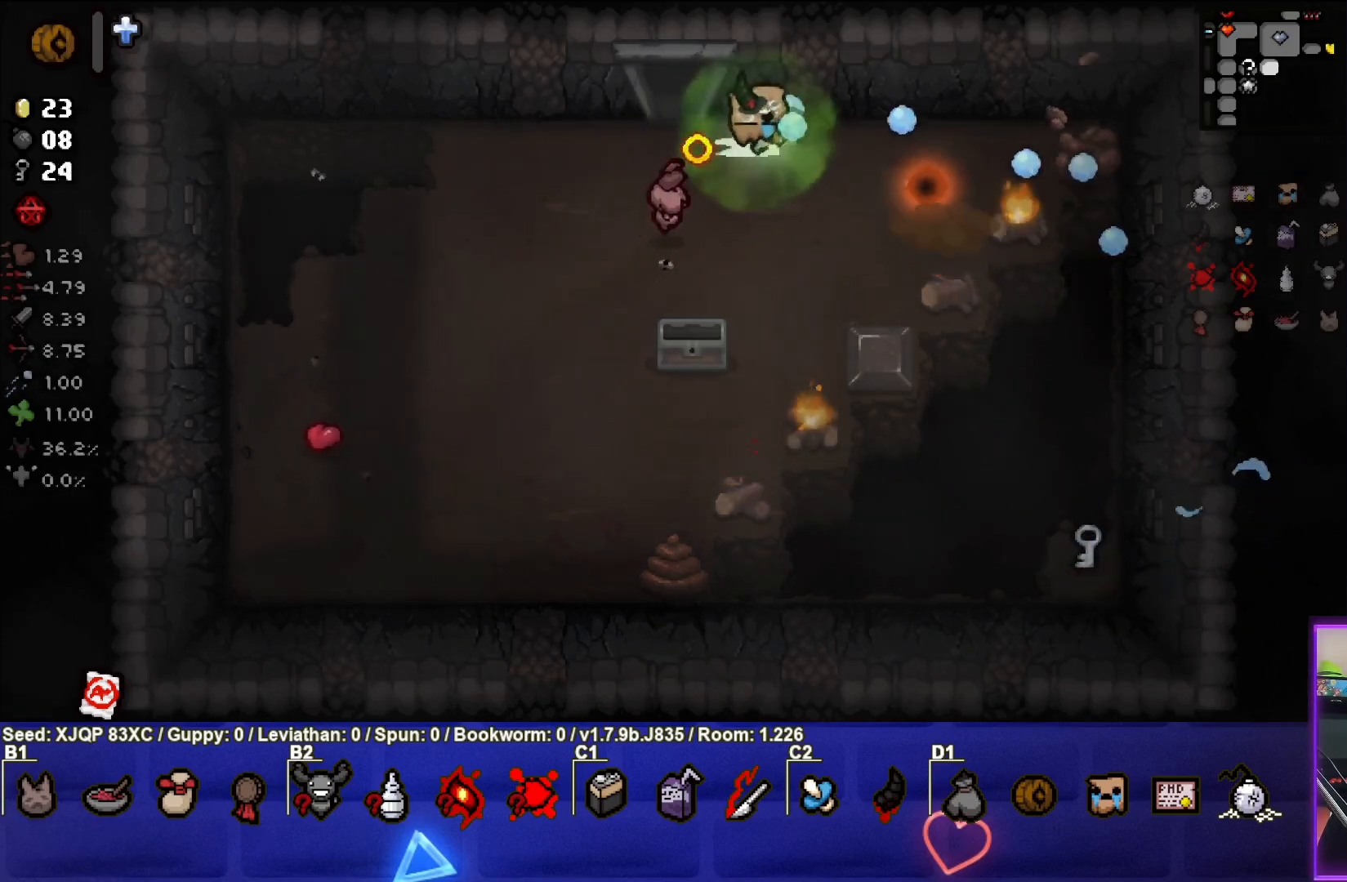
Gameplay with a controller (PlayStation layout); each line is a JSON object with the inputs held at the frame after it. "events" lists button and stick changes between this image and that frame as [ms after this image, input, new state], when the widget could be followed in between.
{"buttons": [], "left_stick": "down-left", "right_stick": "right", "events": [[317, "left_stick", "center"], [383, "left_stick", "down-left"]]}
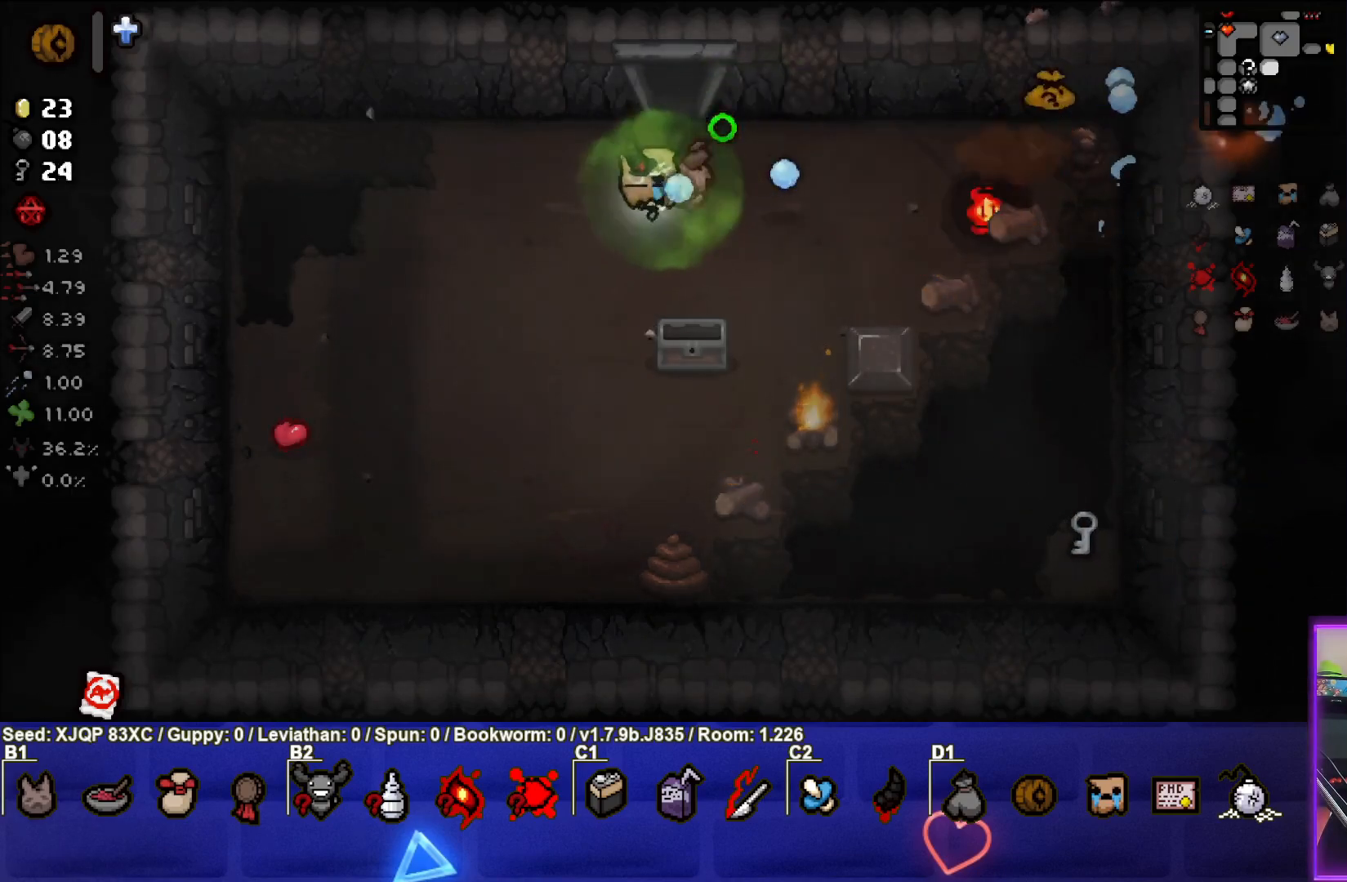
{"buttons": ["START"], "left_stick": "center", "right_stick": "center", "events": [[117, "right_stick", "center"], [167, "left_stick", "center"], [467, "START", "down"]]}
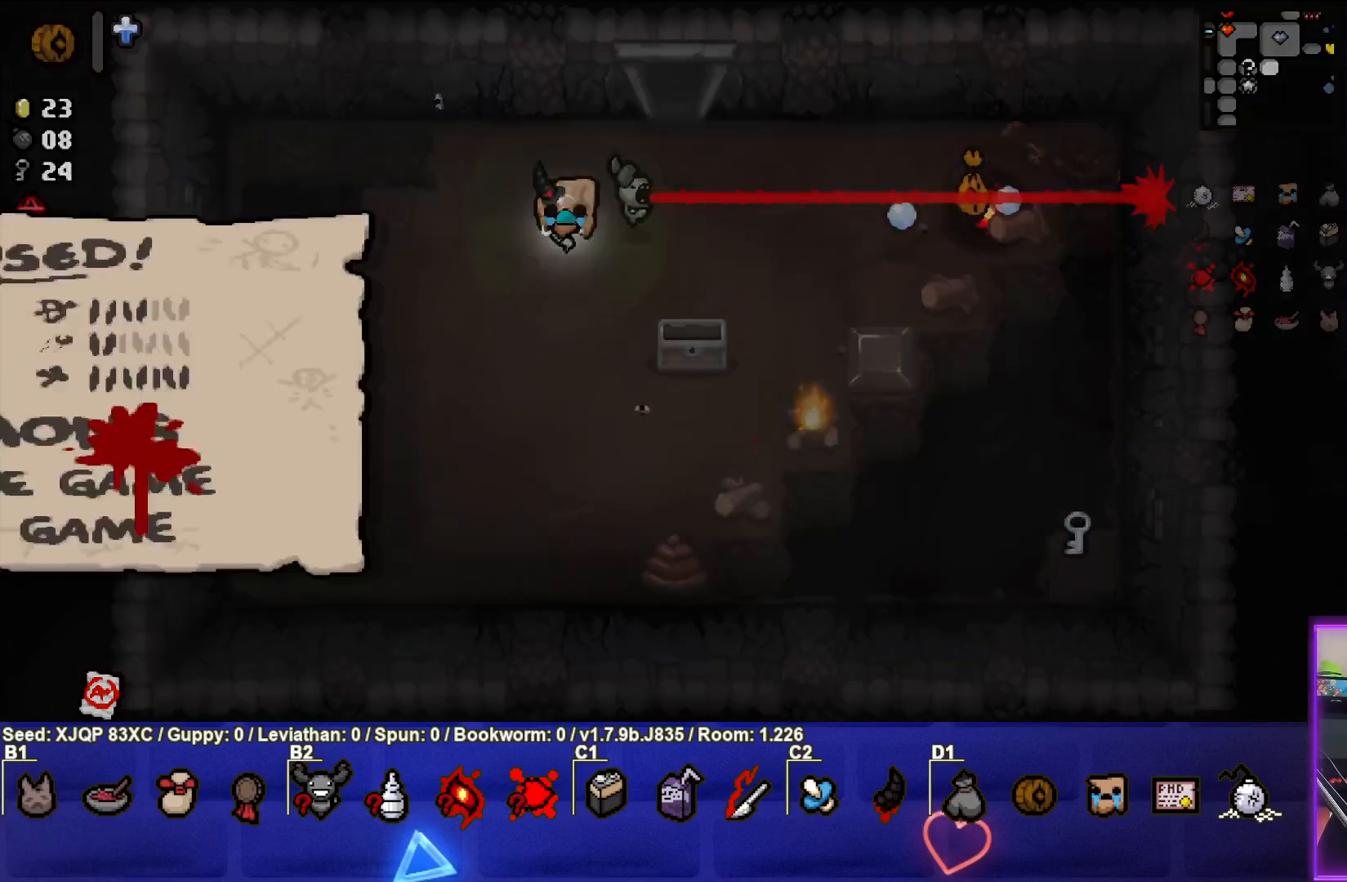
{"buttons": [], "left_stick": "center", "right_stick": "center", "events": [[133, "START", "up"]]}
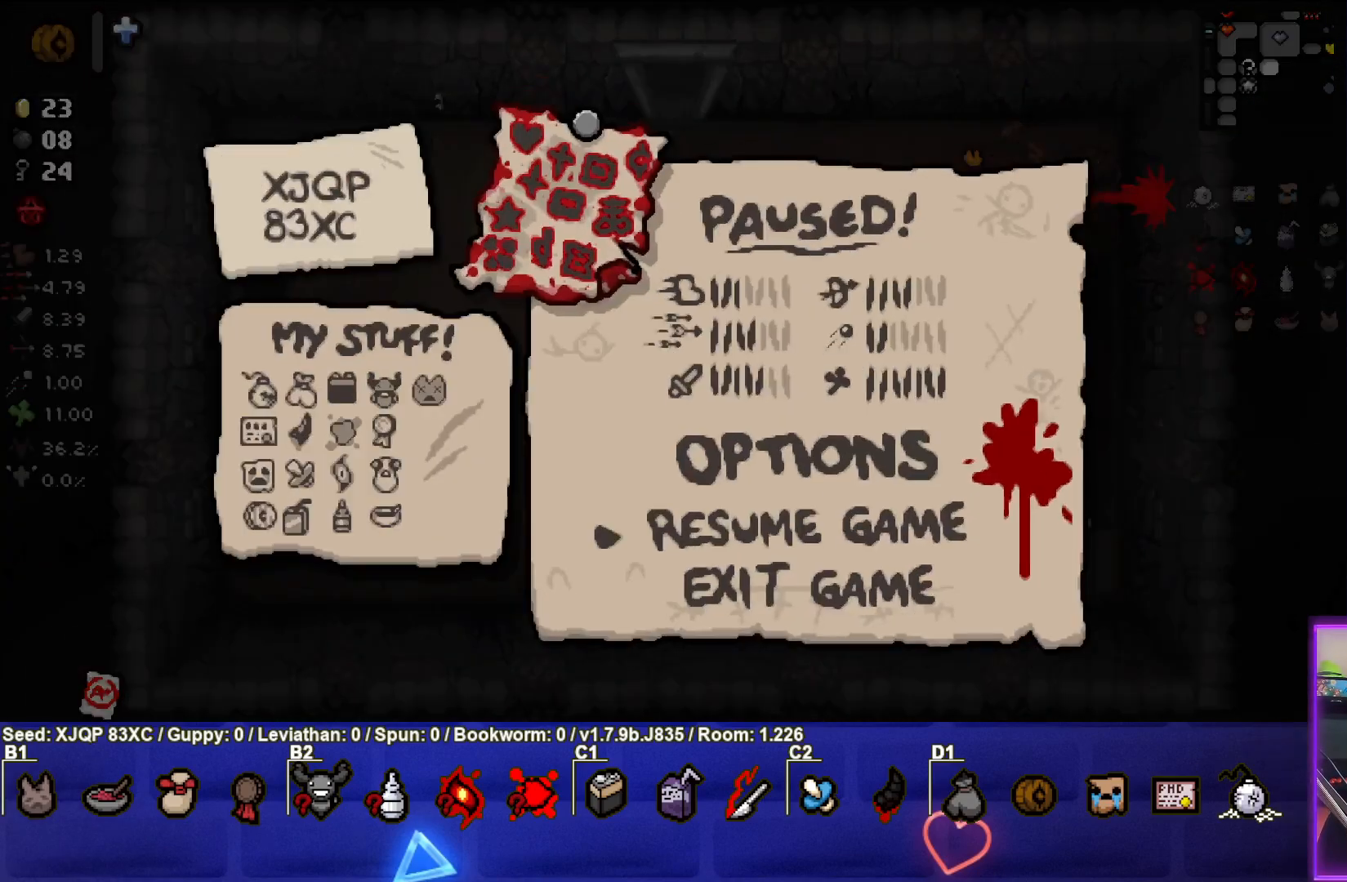
{"buttons": [], "left_stick": "center", "right_stick": "center", "events": []}
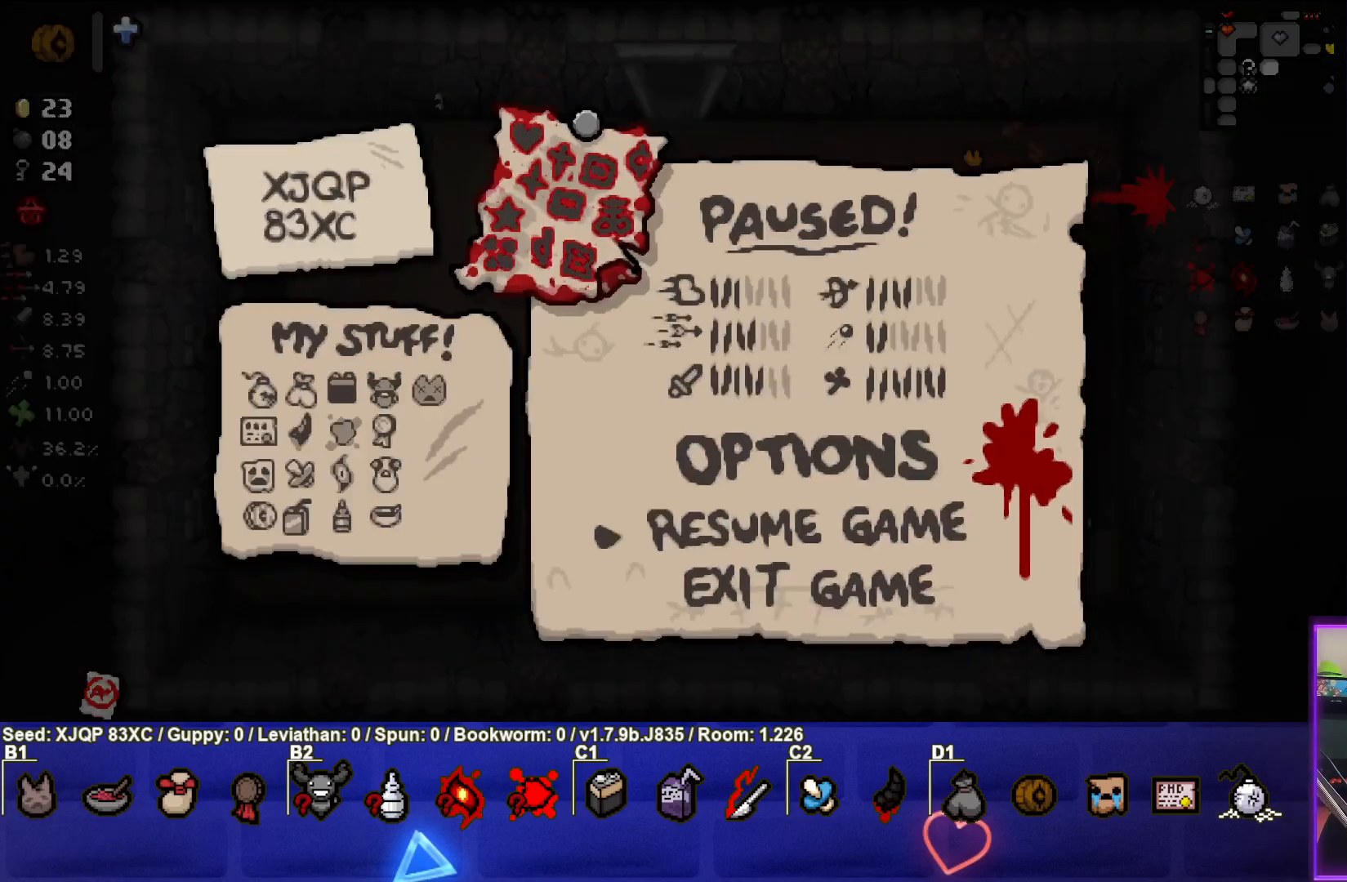
{"buttons": [], "left_stick": "center", "right_stick": "center", "events": []}
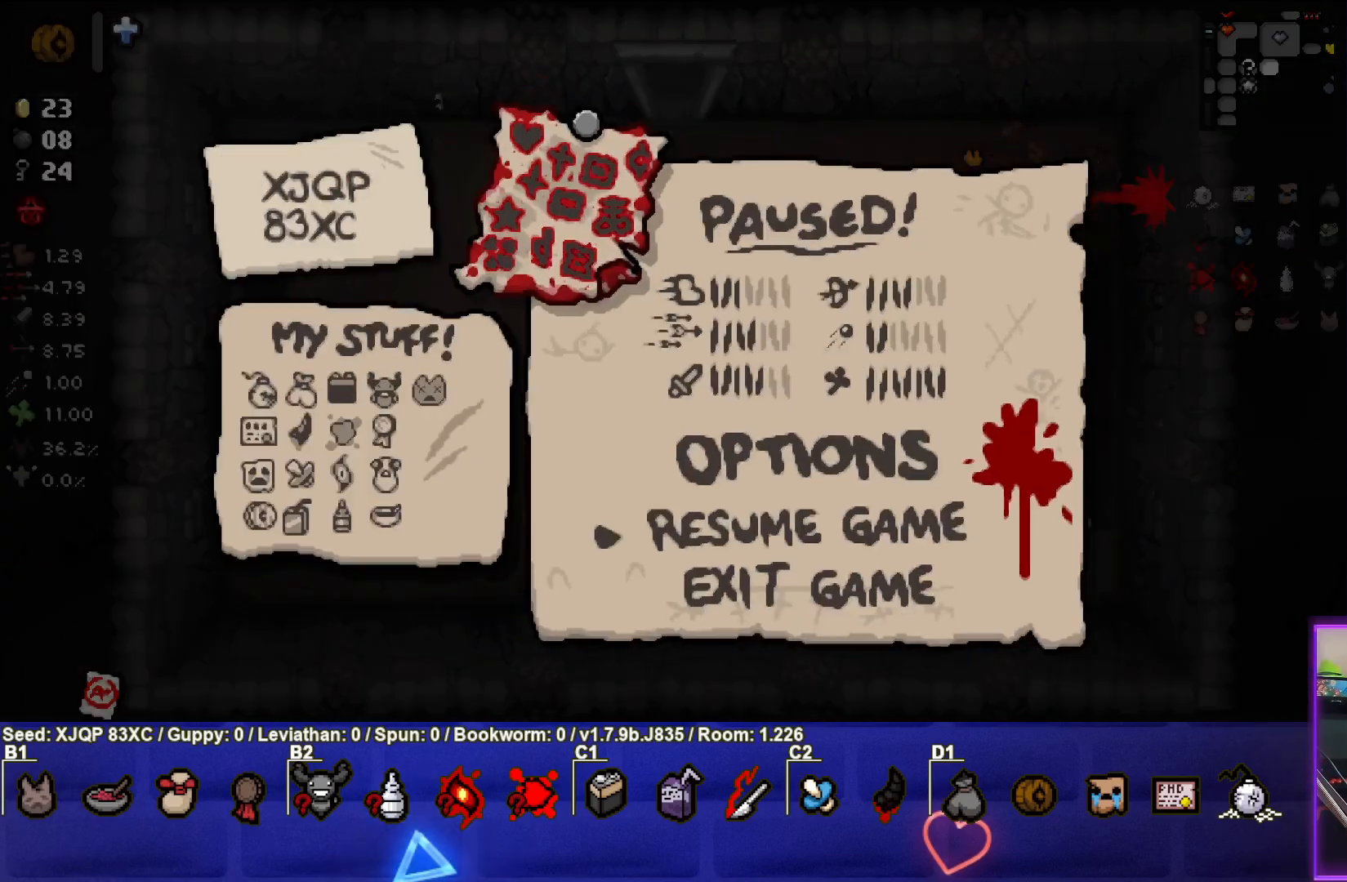
{"buttons": [], "left_stick": "center", "right_stick": "center", "events": []}
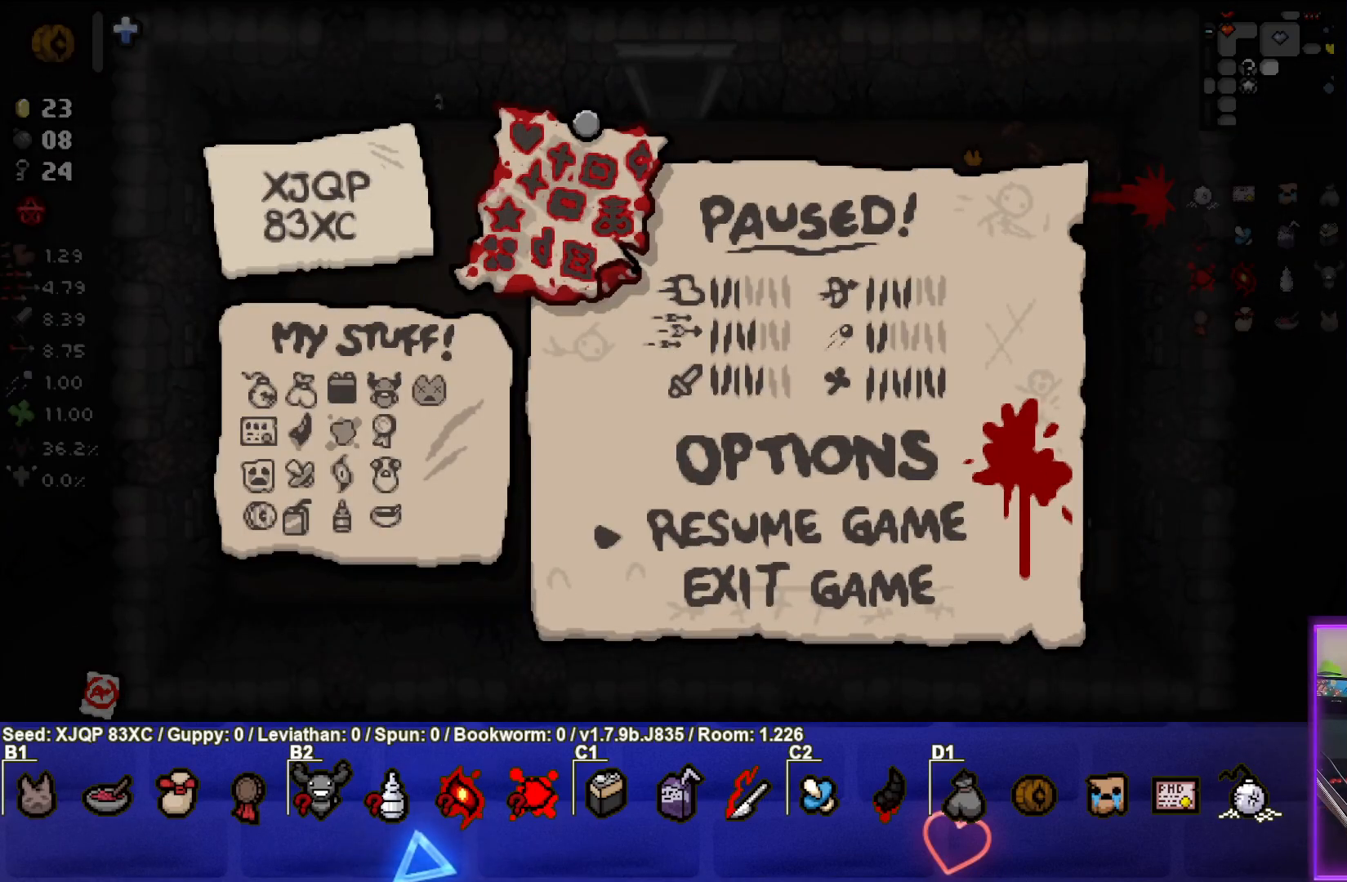
{"buttons": [], "left_stick": "center", "right_stick": "center", "events": []}
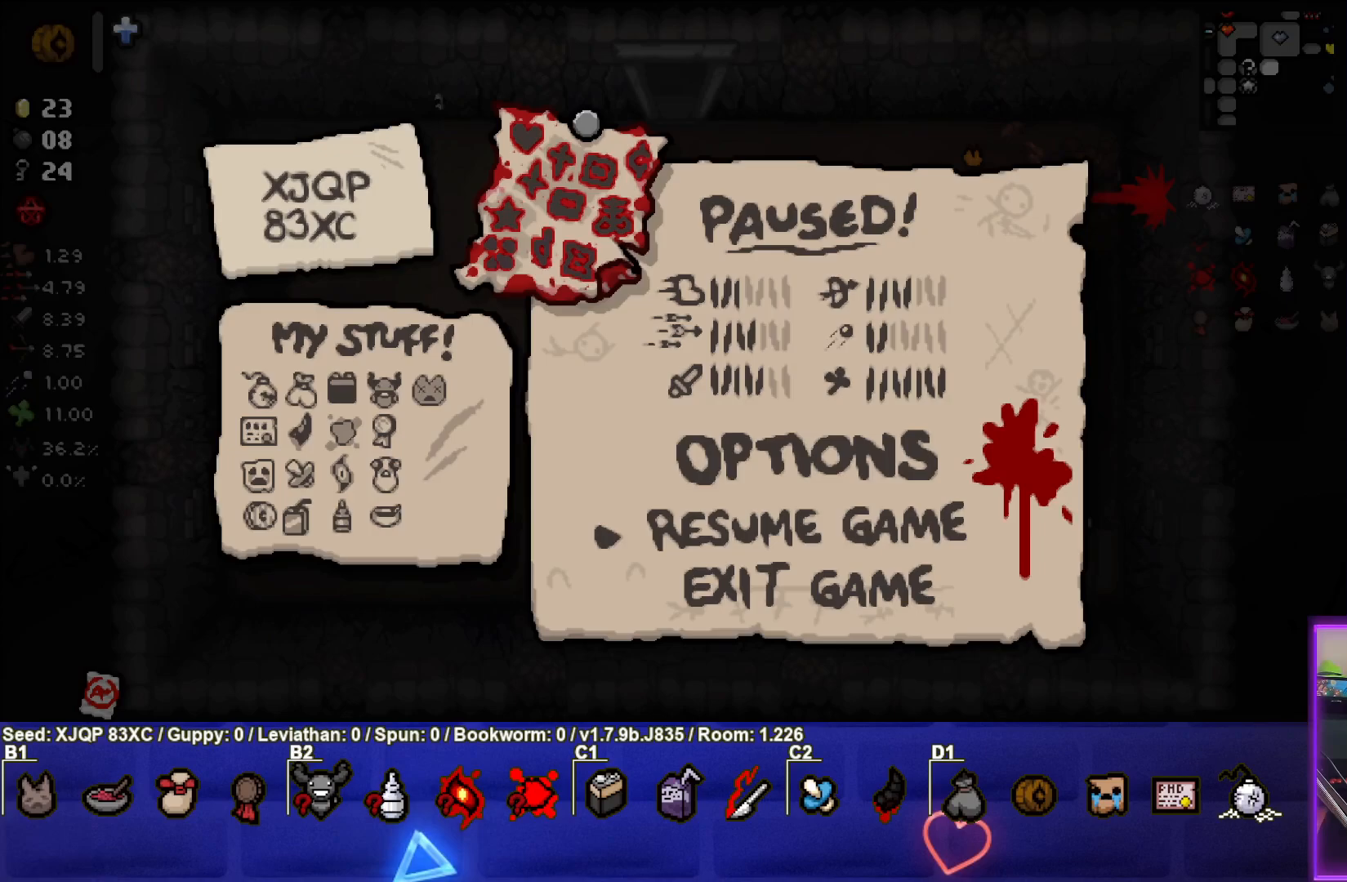
{"buttons": [], "left_stick": "center", "right_stick": "center", "events": []}
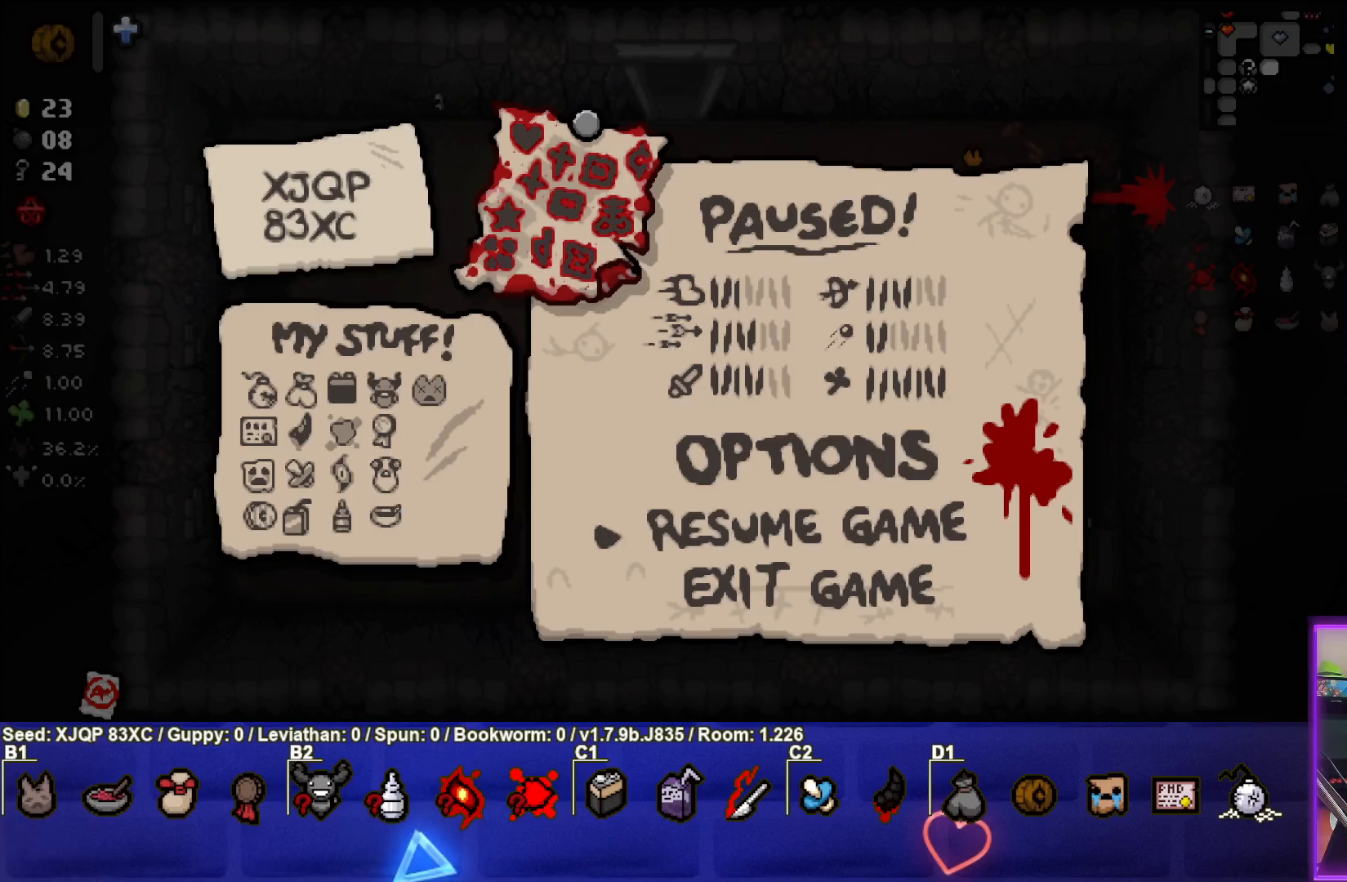
{"buttons": [], "left_stick": "center", "right_stick": "center", "events": []}
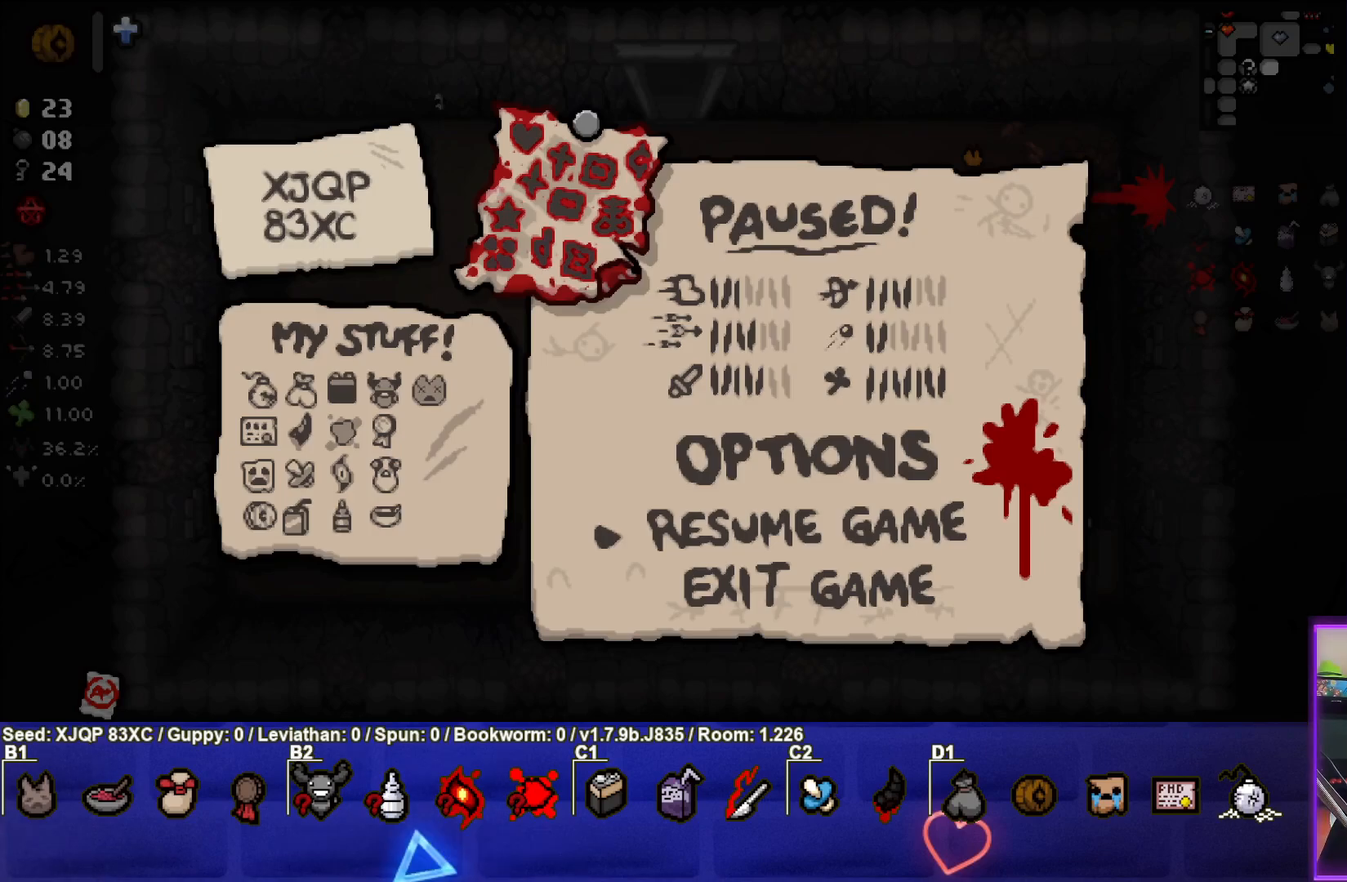
{"buttons": [], "left_stick": "center", "right_stick": "center", "events": []}
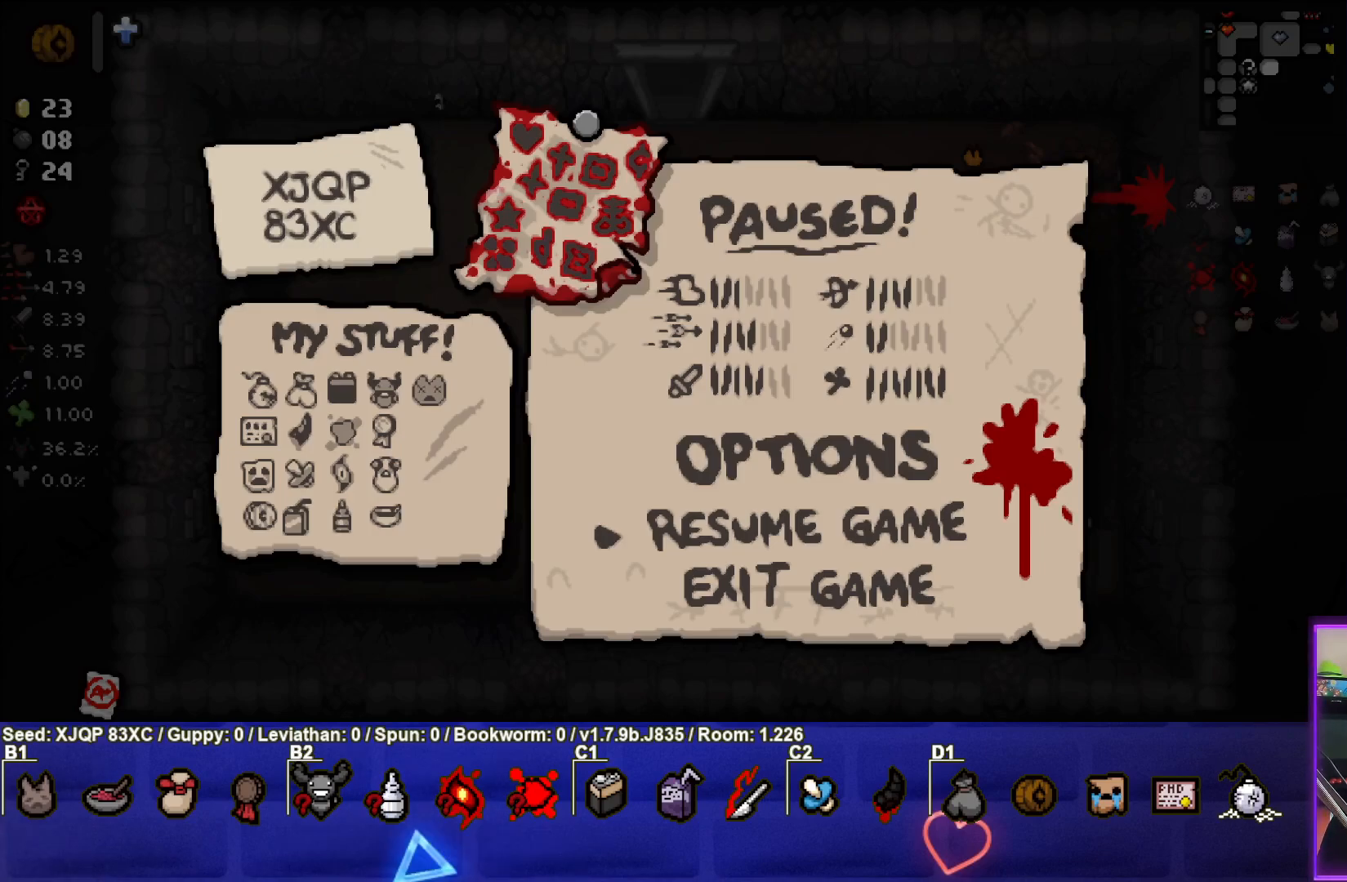
{"buttons": [], "left_stick": "center", "right_stick": "center", "events": []}
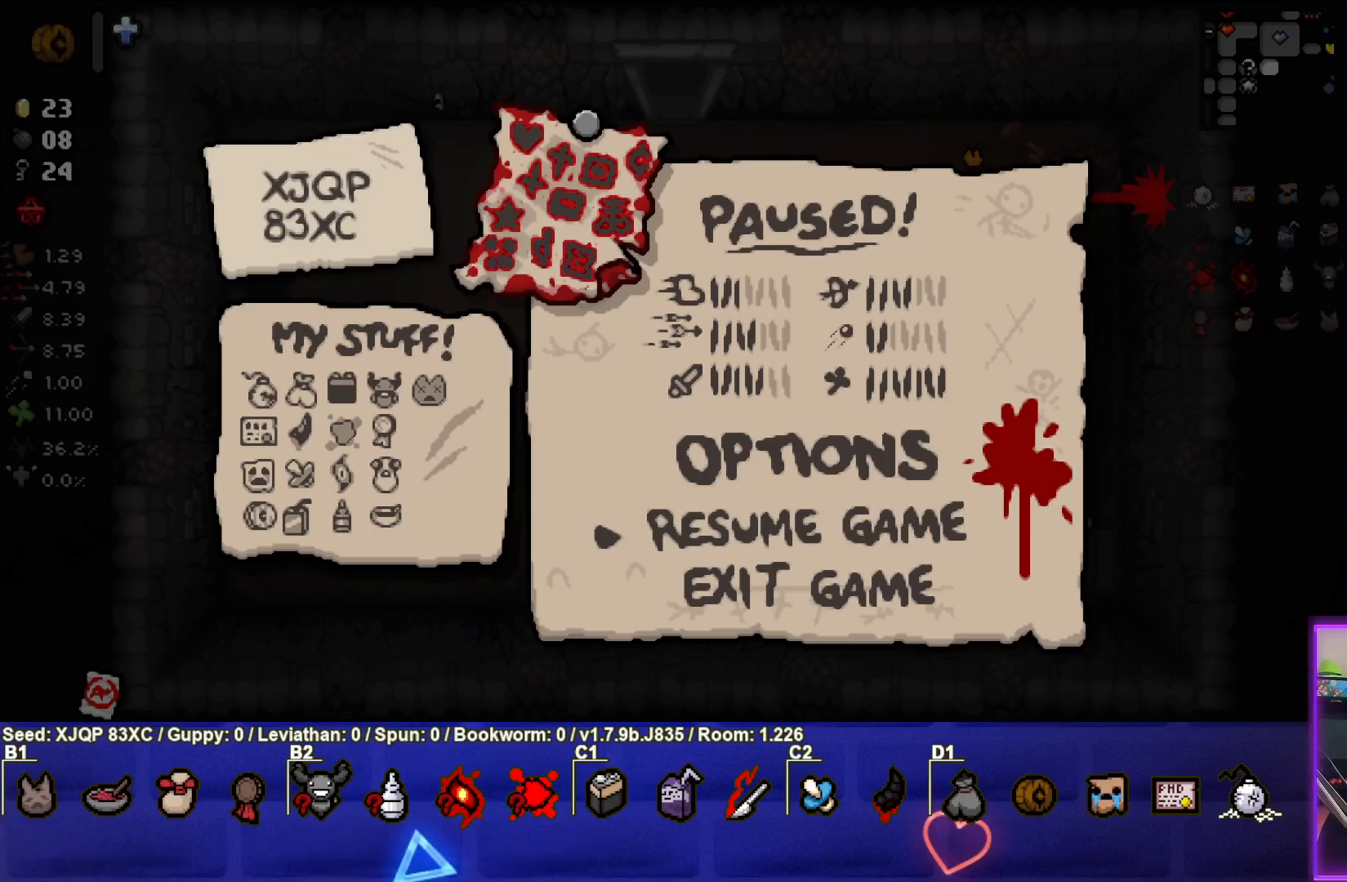
{"buttons": [], "left_stick": "center", "right_stick": "center", "events": [[133, "START", "down"], [250, "START", "up"]]}
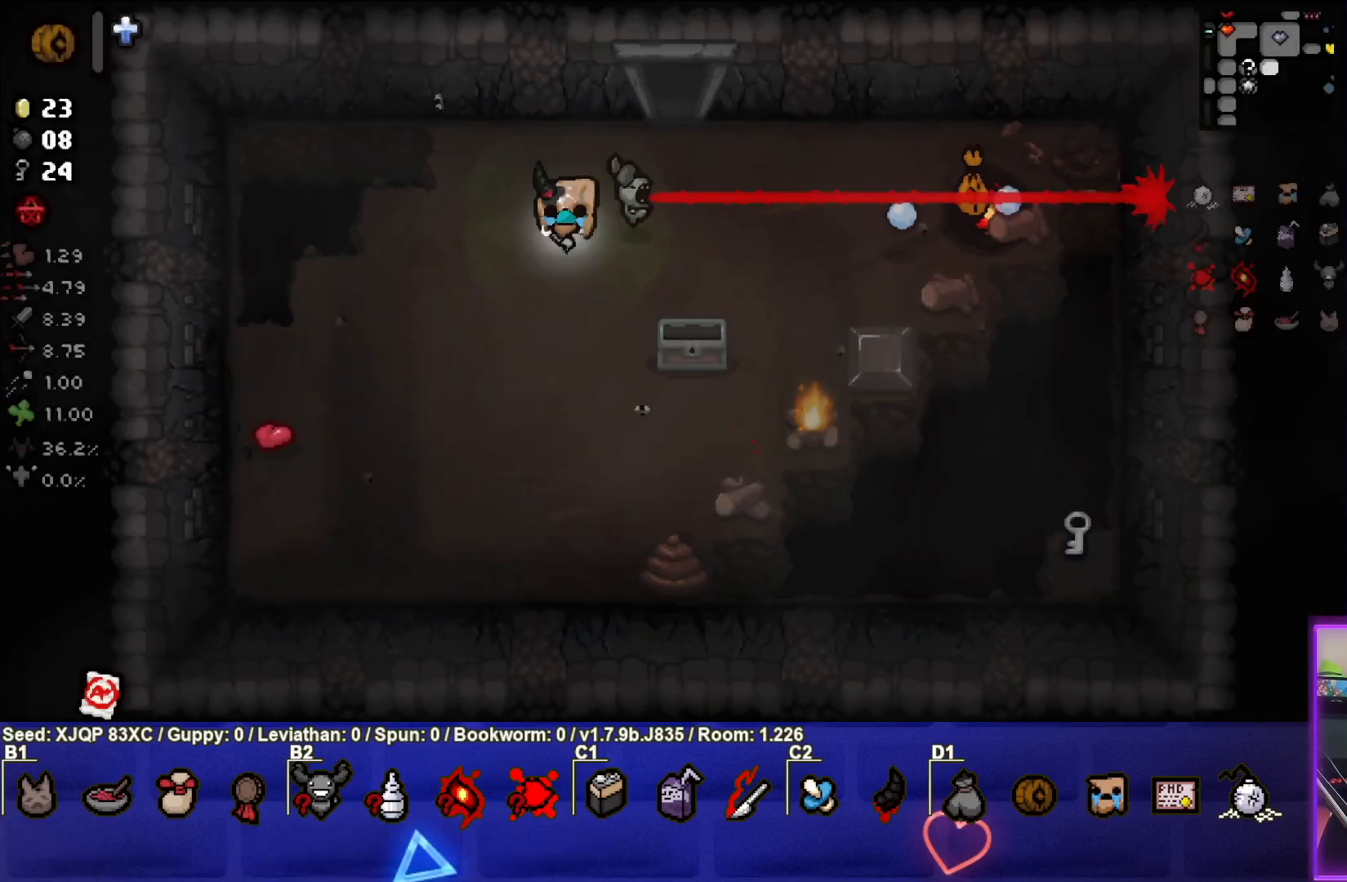
{"buttons": [], "left_stick": "down", "right_stick": "right", "events": [[50, "left_stick", "down"], [133, "right_stick", "right"], [217, "left_stick", "center"], [483, "left_stick", "down"]]}
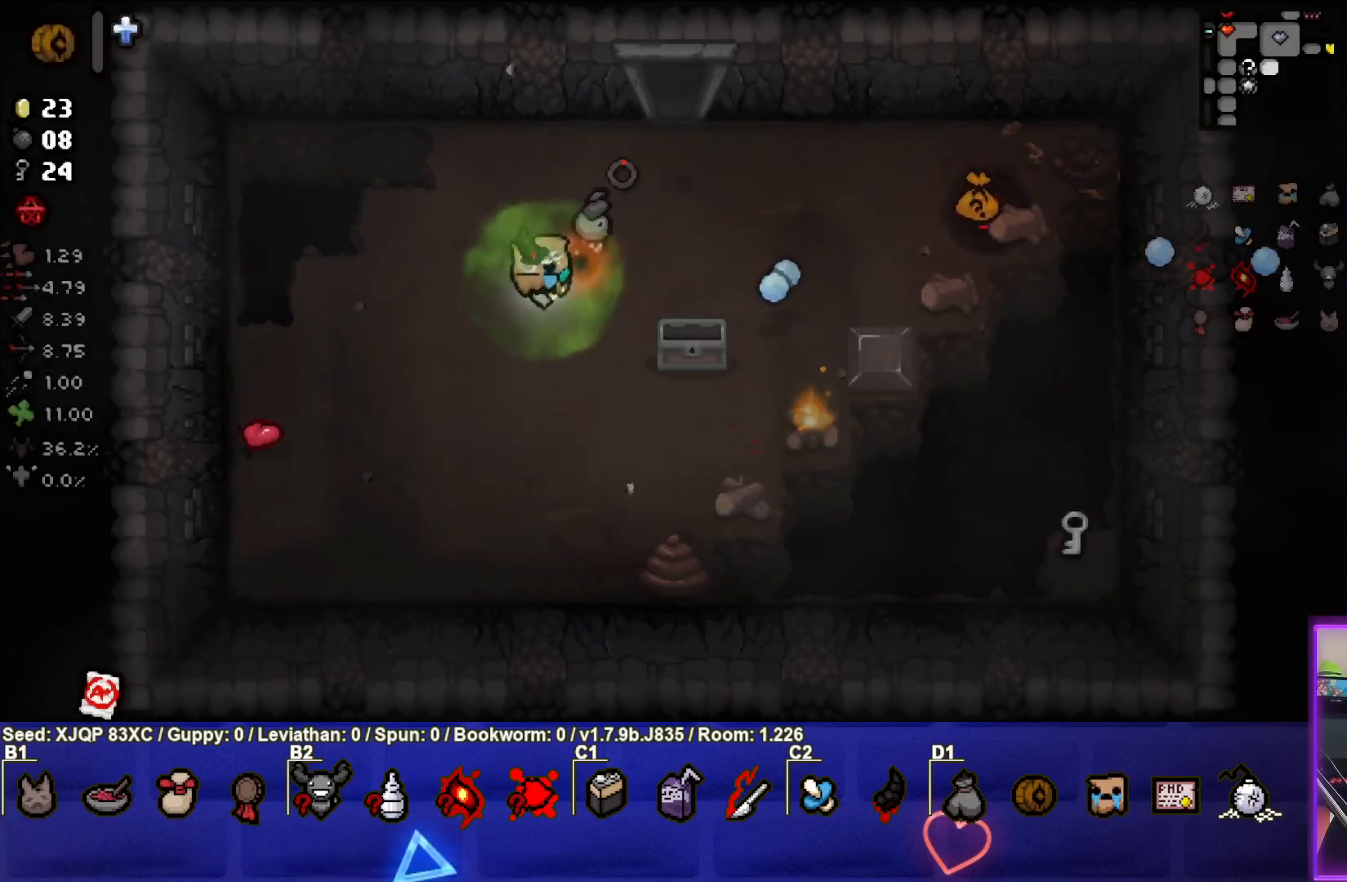
{"buttons": [], "left_stick": "left", "right_stick": "right", "events": [[150, "left_stick", "center"], [217, "left_stick", "right"], [317, "left_stick", "down-right"], [450, "left_stick", "left"]]}
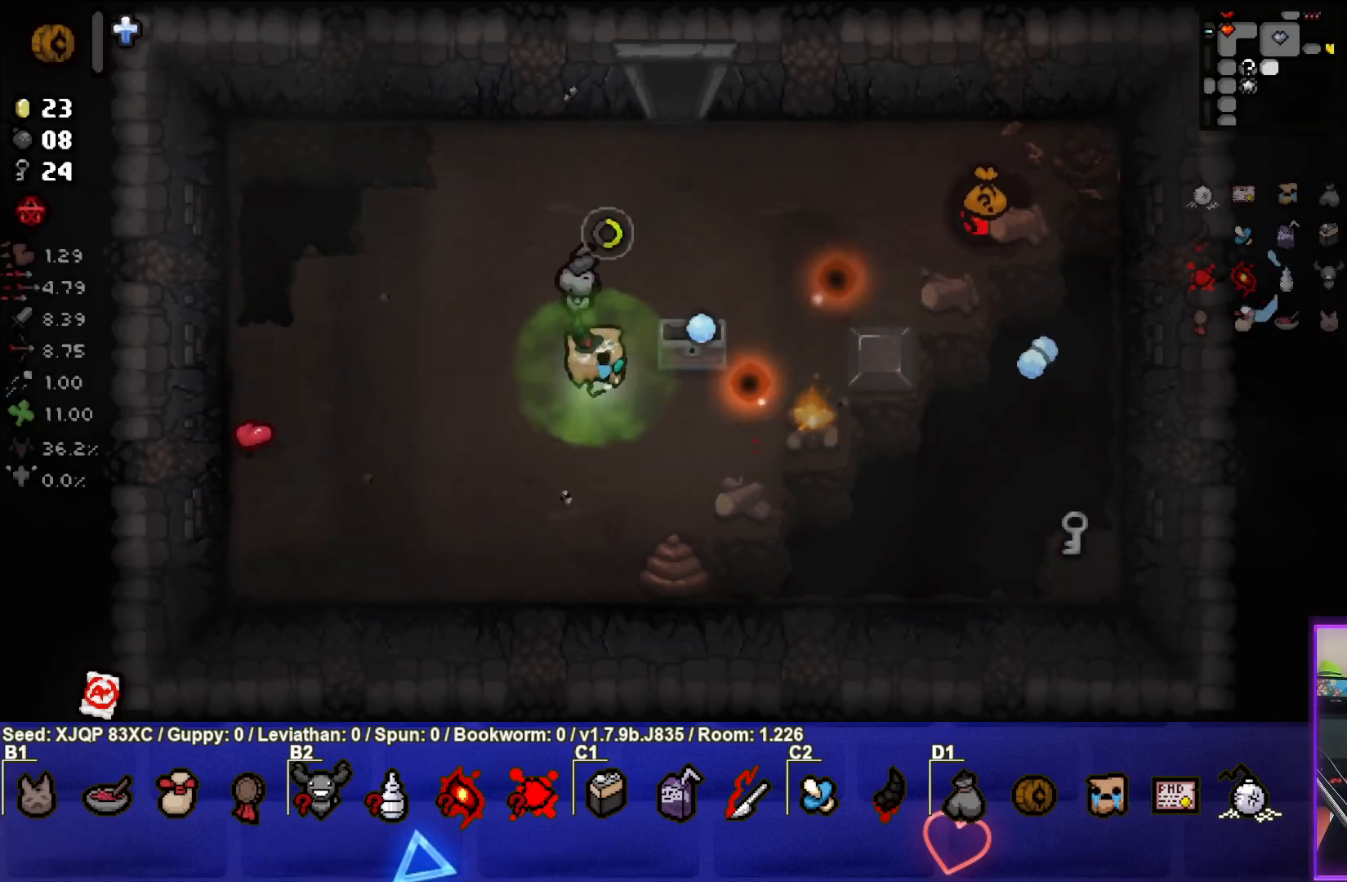
{"buttons": [], "left_stick": "up", "right_stick": "center", "events": [[17, "left_stick", "center"], [183, "left_stick", "left"], [367, "left_stick", "up"], [450, "right_stick", "center"]]}
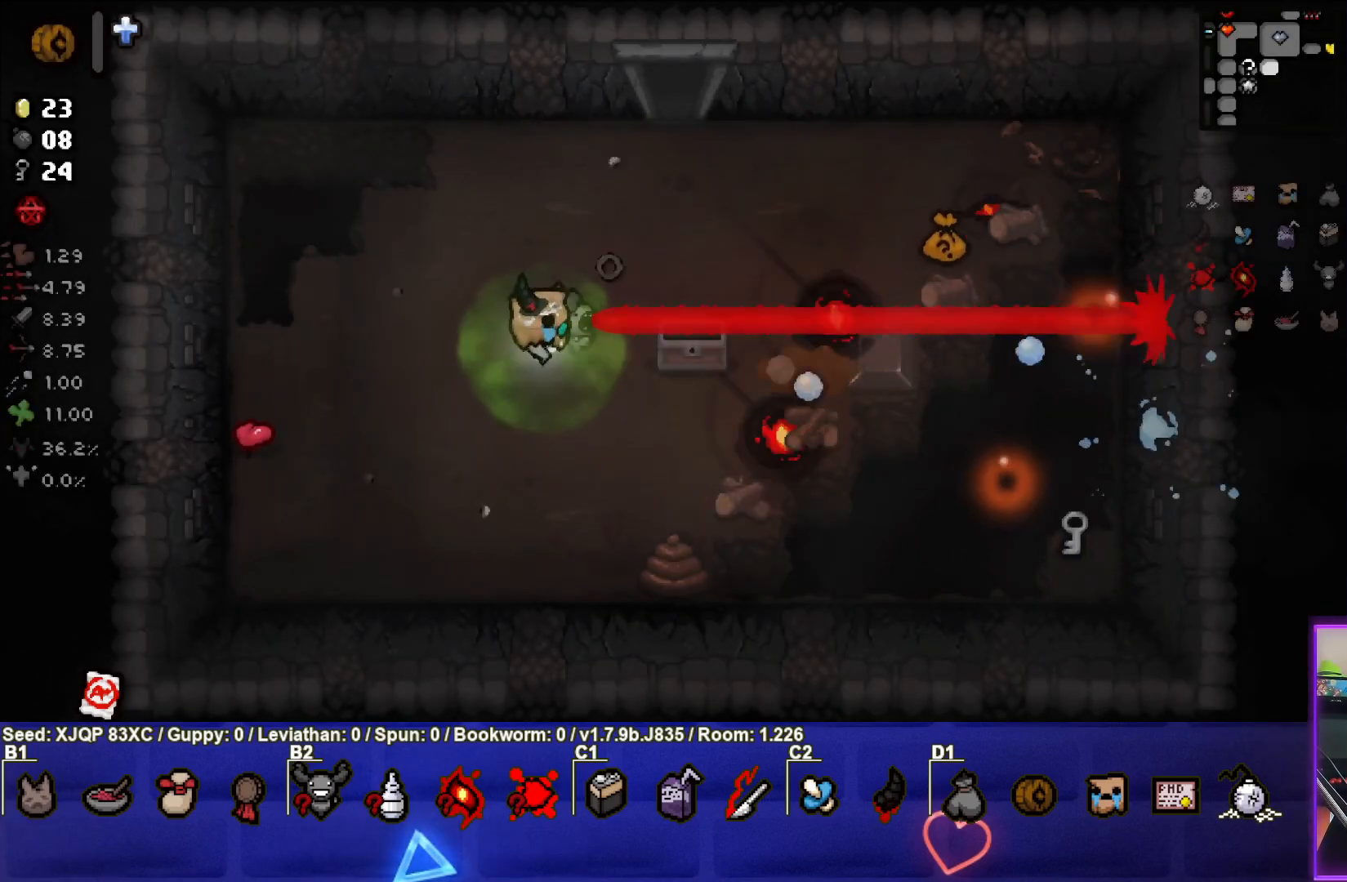
{"buttons": [], "left_stick": "down-left", "right_stick": "center", "events": [[17, "left_stick", "up-right"], [367, "left_stick", "center"], [450, "left_stick", "down-left"]]}
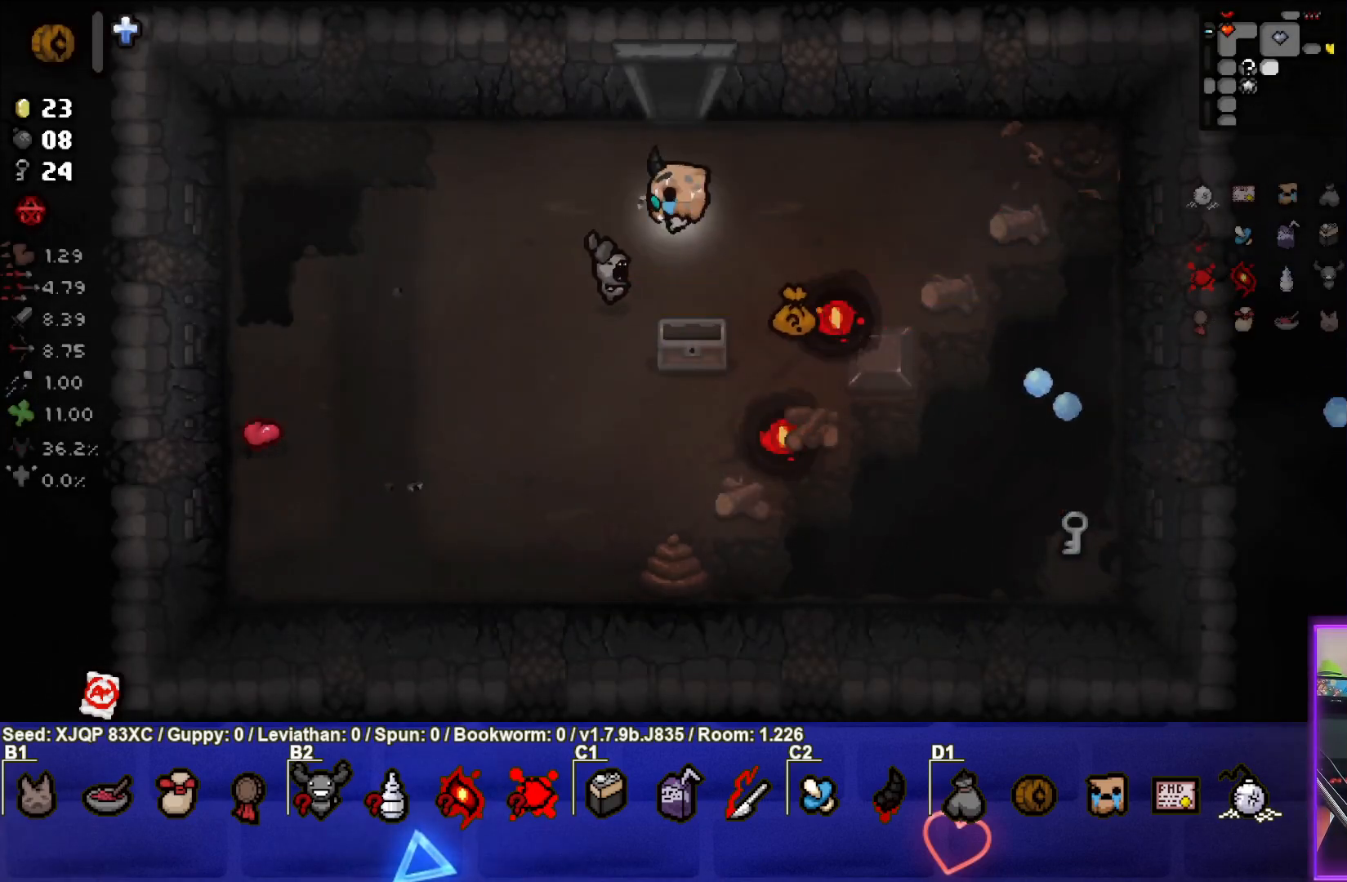
{"buttons": [], "left_stick": "down-left", "right_stick": "center", "events": [[117, "left_stick", "center"], [267, "left_stick", "down"], [450, "left_stick", "down-left"]]}
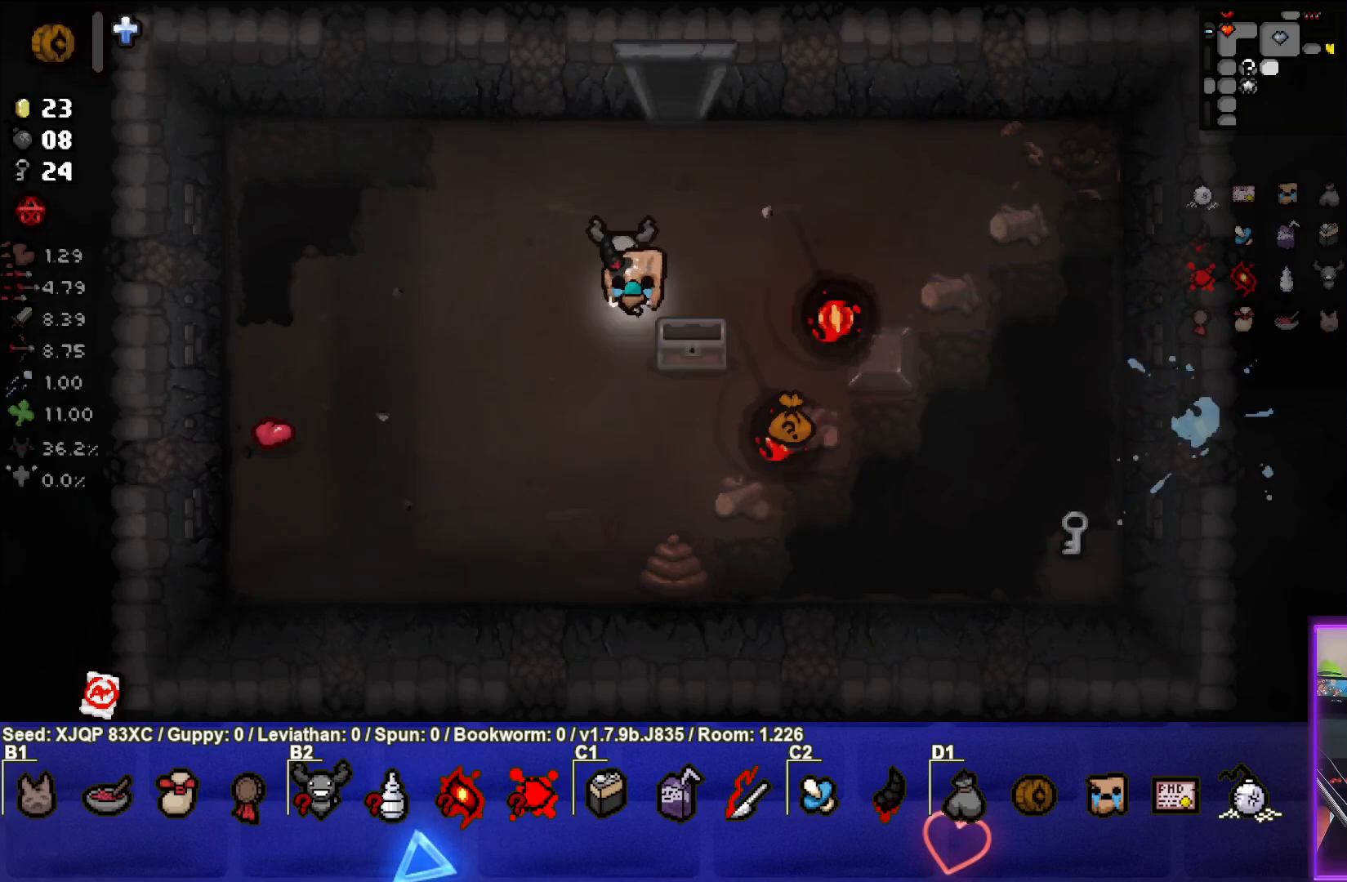
{"buttons": [], "left_stick": "right", "right_stick": "center", "events": [[100, "left_stick", "down"], [233, "left_stick", "right"], [350, "left_stick", "center"], [483, "left_stick", "right"]]}
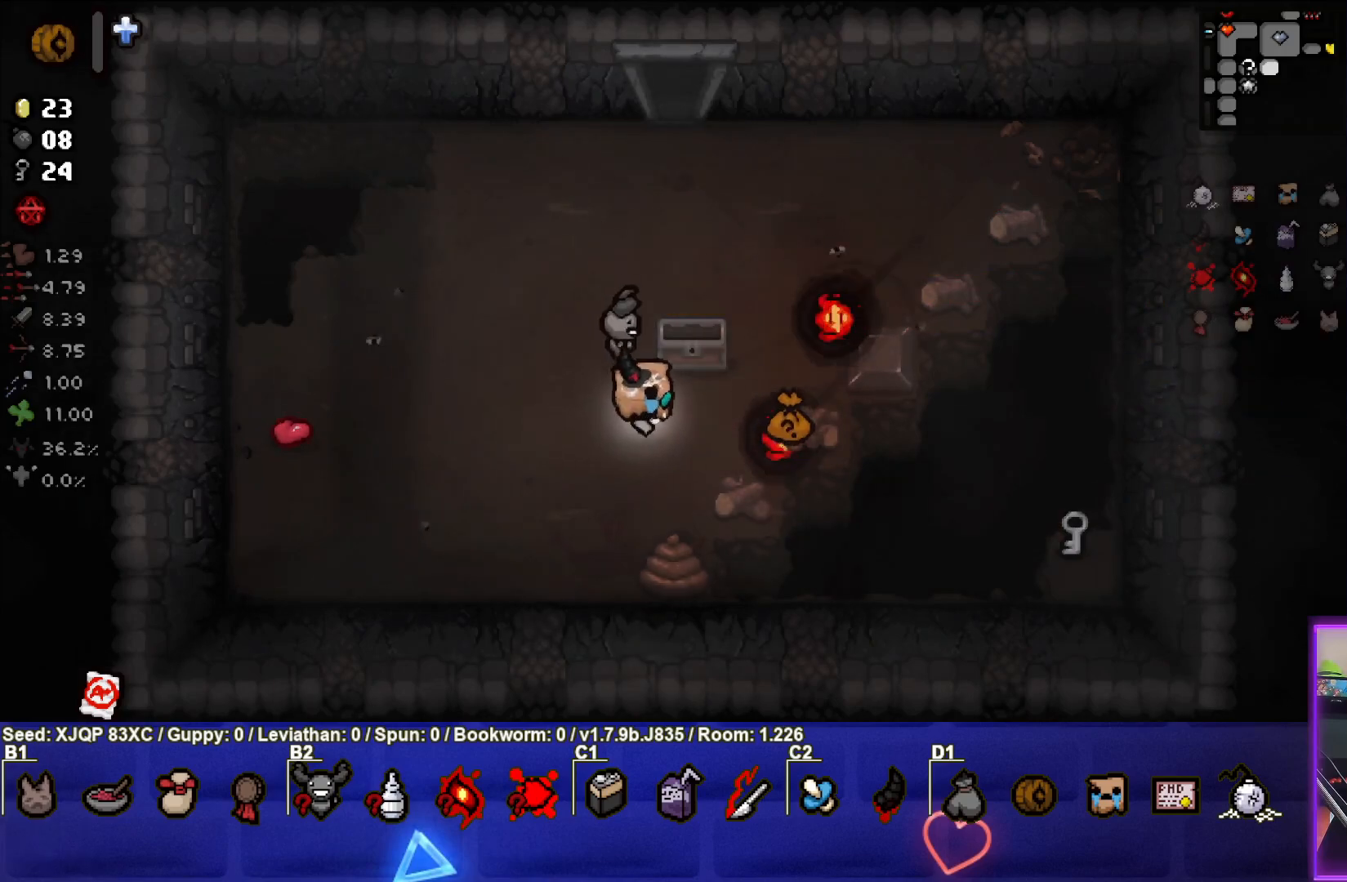
{"buttons": [], "left_stick": "left", "right_stick": "center", "events": [[300, "left_stick", "center"], [350, "left_stick", "left"]]}
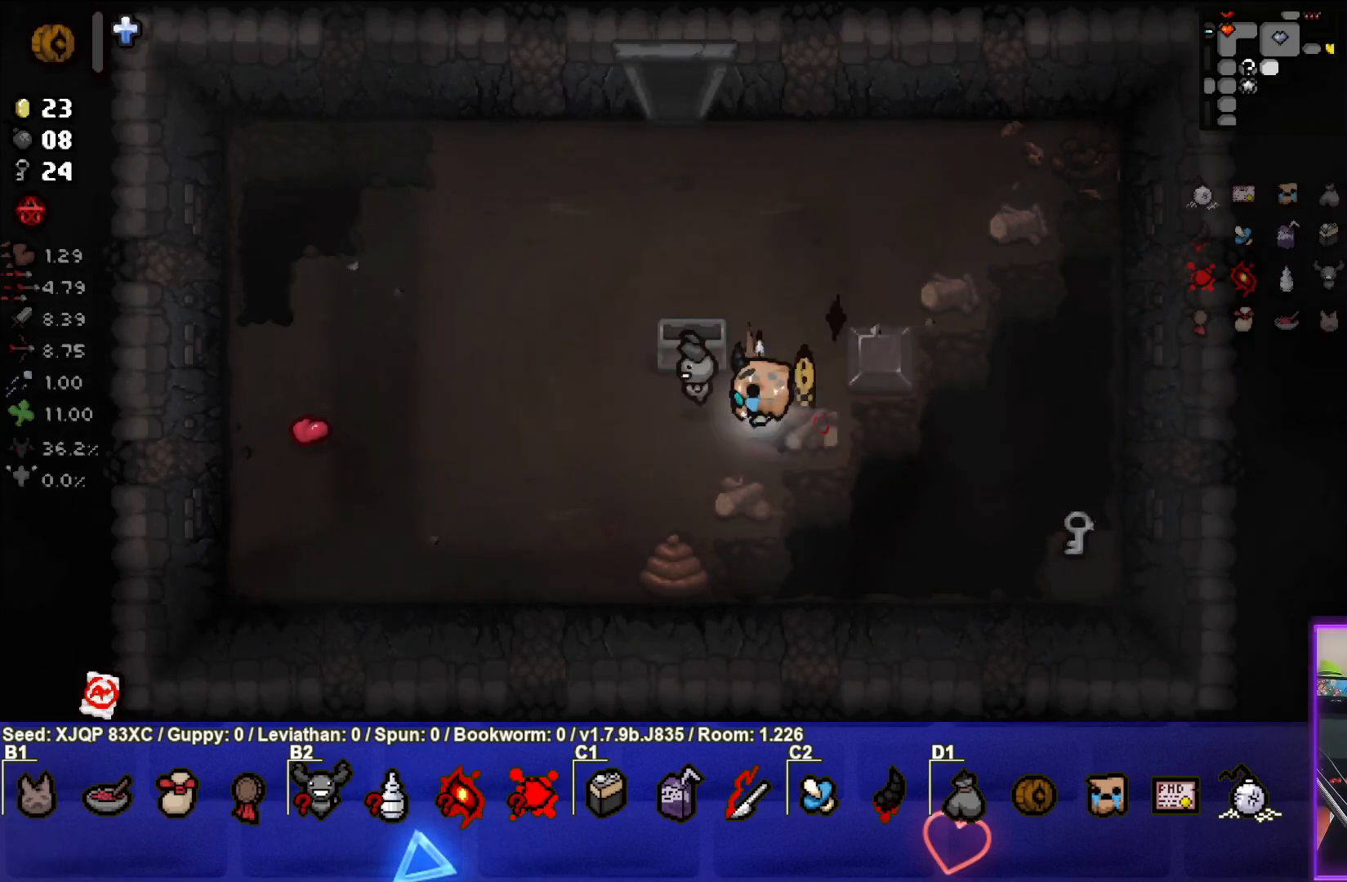
{"buttons": [], "left_stick": "right", "right_stick": "center", "events": [[183, "left_stick", "center"], [367, "left_stick", "right"]]}
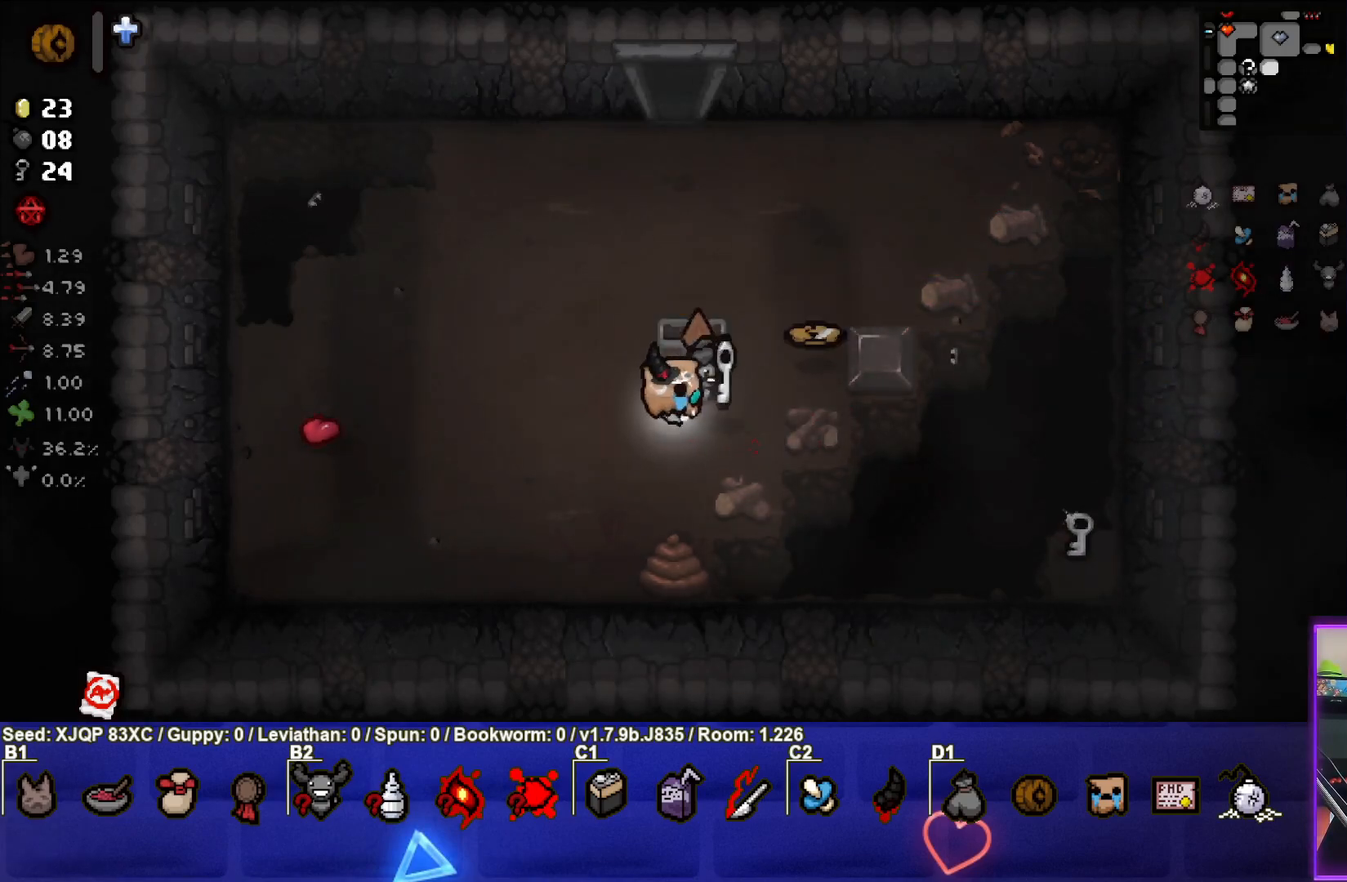
{"buttons": [], "left_stick": "up-right", "right_stick": "center", "events": [[67, "left_stick", "up"], [200, "left_stick", "center"], [283, "left_stick", "right"], [433, "left_stick", "up-right"]]}
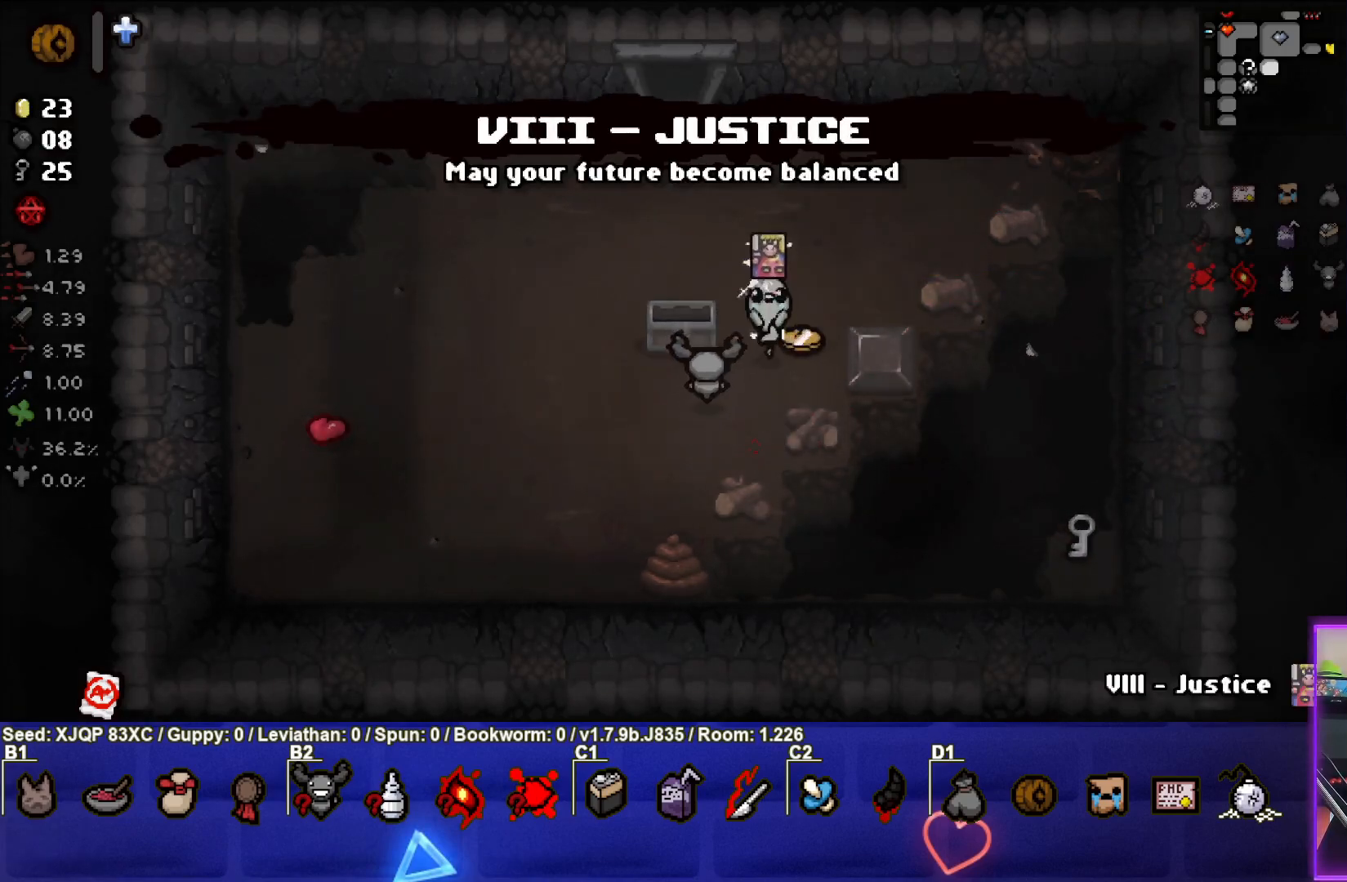
{"buttons": ["R1"], "left_stick": "up-left", "right_stick": "center", "events": [[150, "left_stick", "down"], [383, "left_stick", "up-left"], [417, "R1", "down"]]}
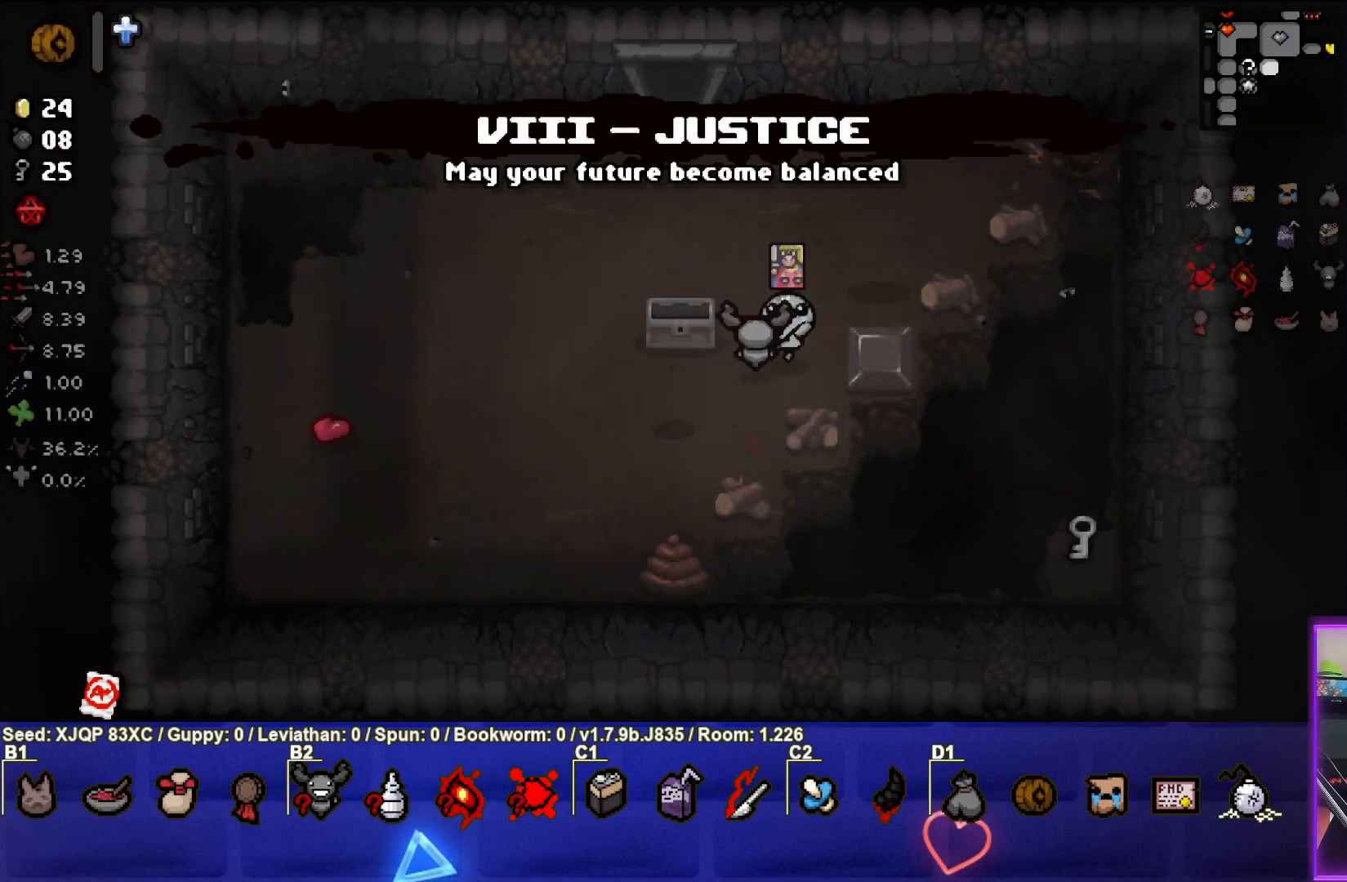
{"buttons": [], "left_stick": "up-right", "right_stick": "center", "events": [[33, "left_stick", "center"], [50, "R1", "up"], [467, "left_stick", "up-right"]]}
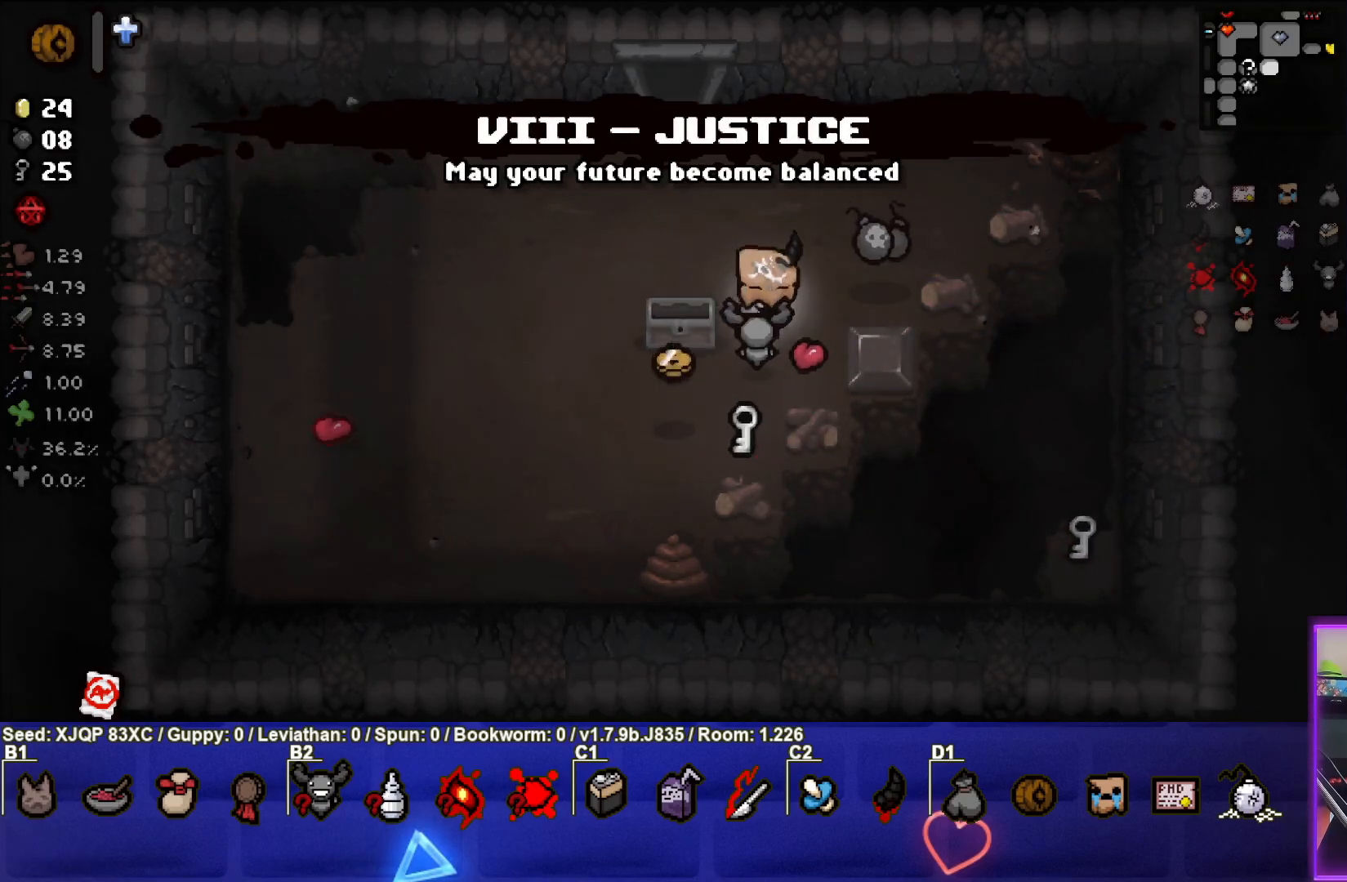
{"buttons": [], "left_stick": "down-left", "right_stick": "center", "events": [[133, "left_stick", "right"], [317, "left_stick", "down-left"]]}
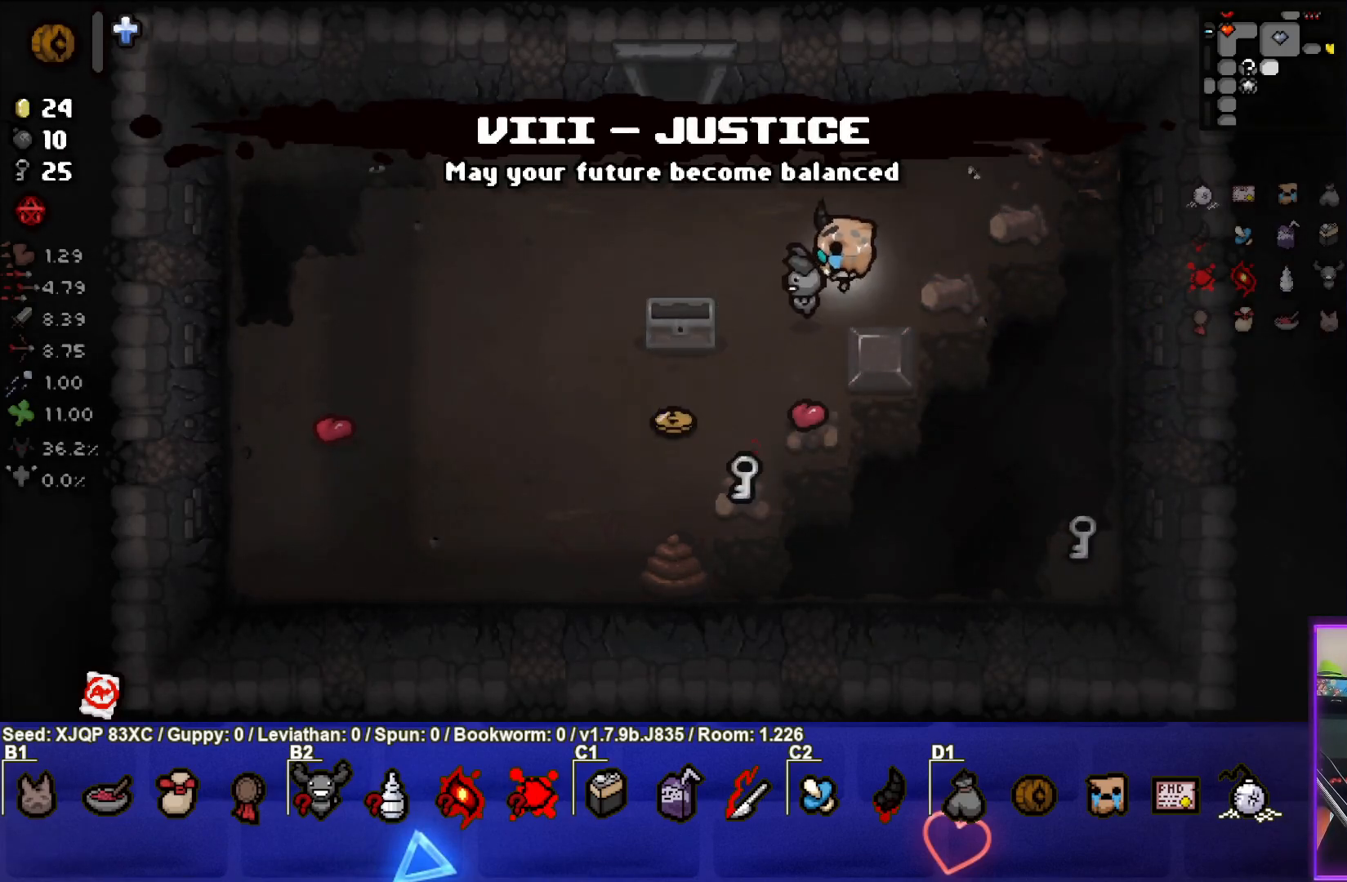
{"buttons": [], "left_stick": "down-right", "right_stick": "center", "events": [[433, "left_stick", "down-right"]]}
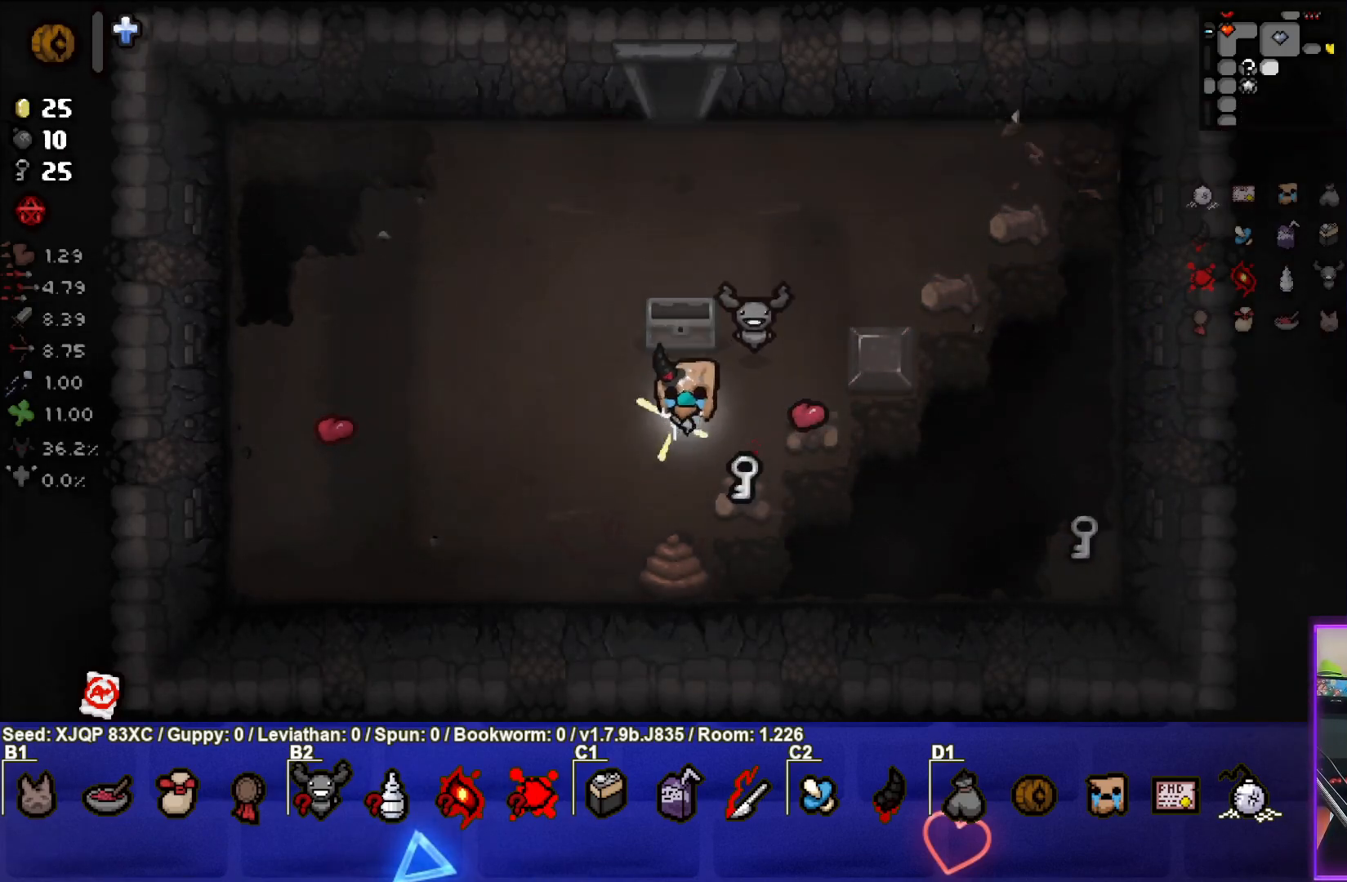
{"buttons": ["SQUARE"], "left_stick": "down-right", "right_stick": "center", "events": [[233, "SQUARE", "down"], [250, "left_stick", "center"], [350, "left_stick", "down-right"]]}
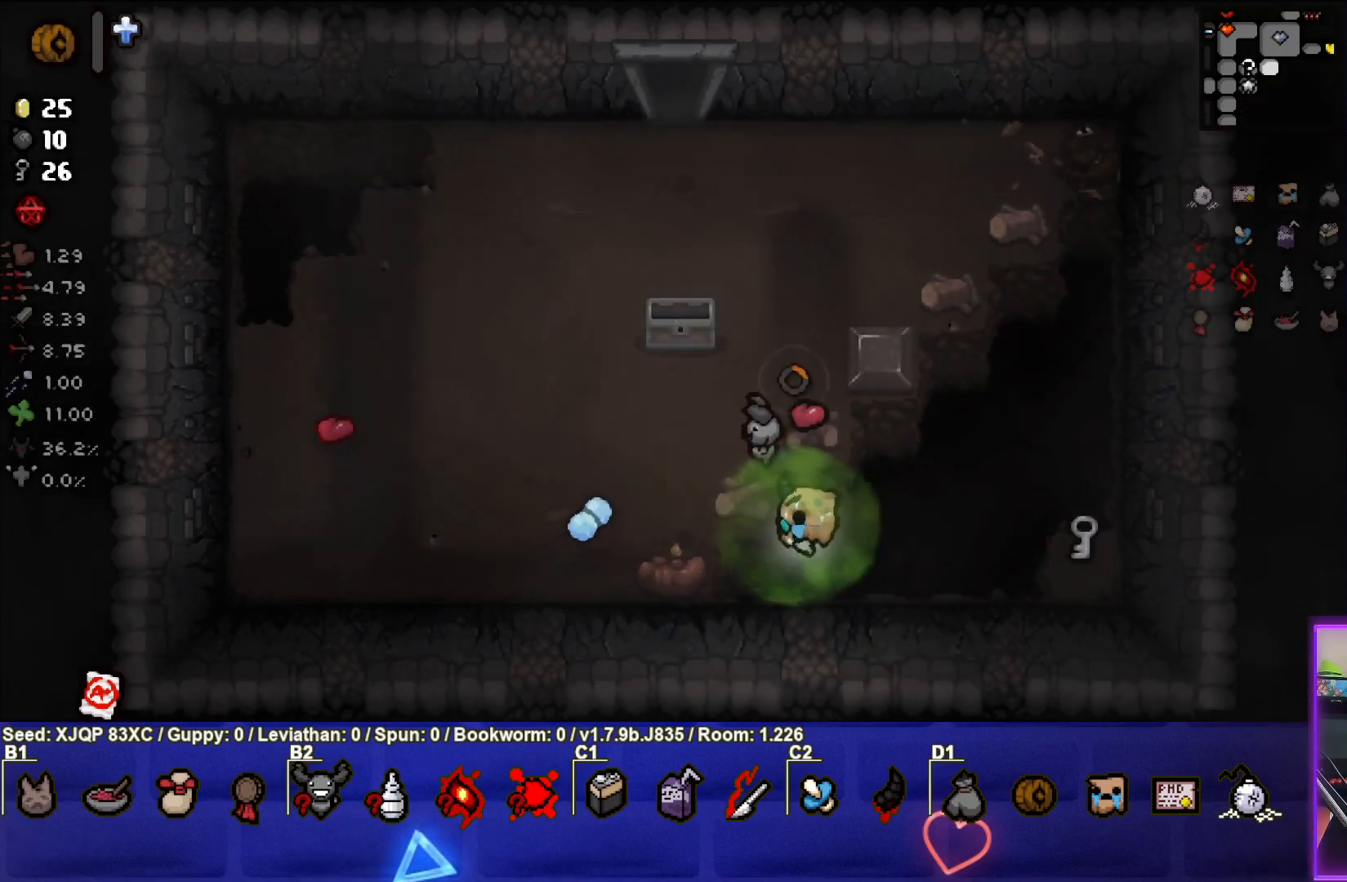
{"buttons": [], "left_stick": "right", "right_stick": "center", "events": [[17, "left_stick", "center"], [150, "left_stick", "right"], [383, "SQUARE", "up"]]}
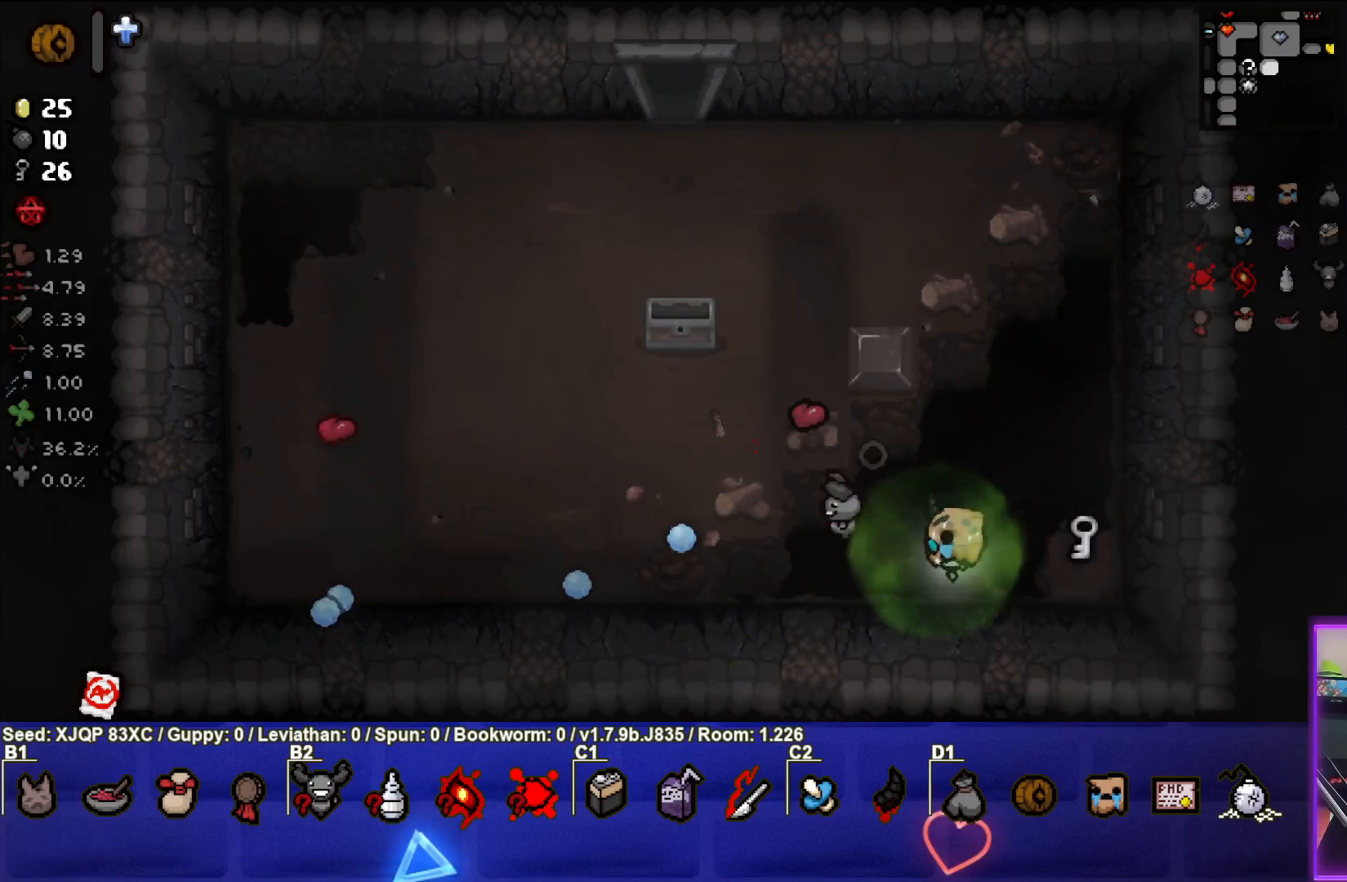
{"buttons": [], "left_stick": "up-left", "right_stick": "center", "events": [[250, "left_stick", "up"], [350, "left_stick", "up-left"]]}
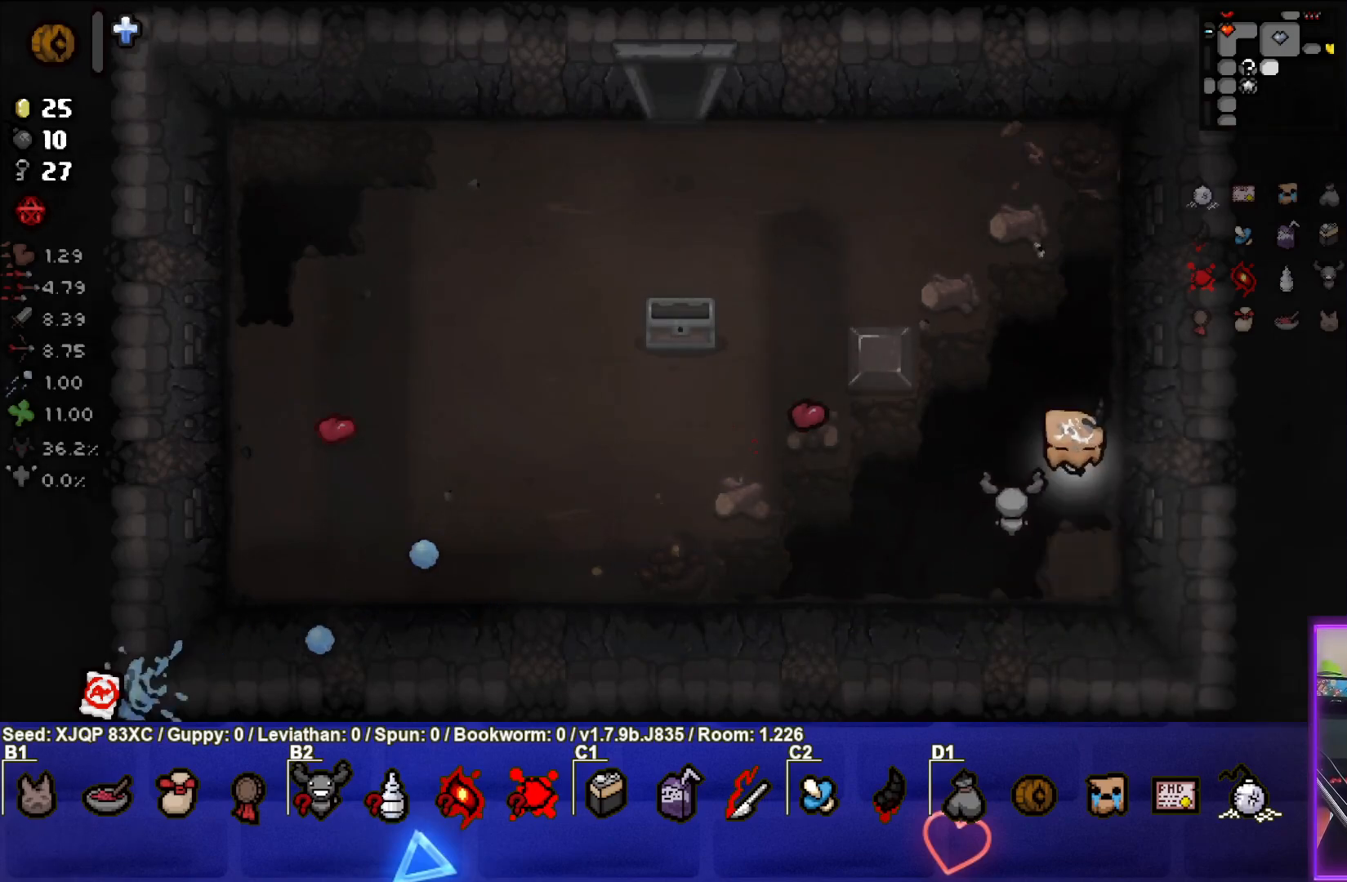
{"buttons": [], "left_stick": "up-left", "right_stick": "center", "events": []}
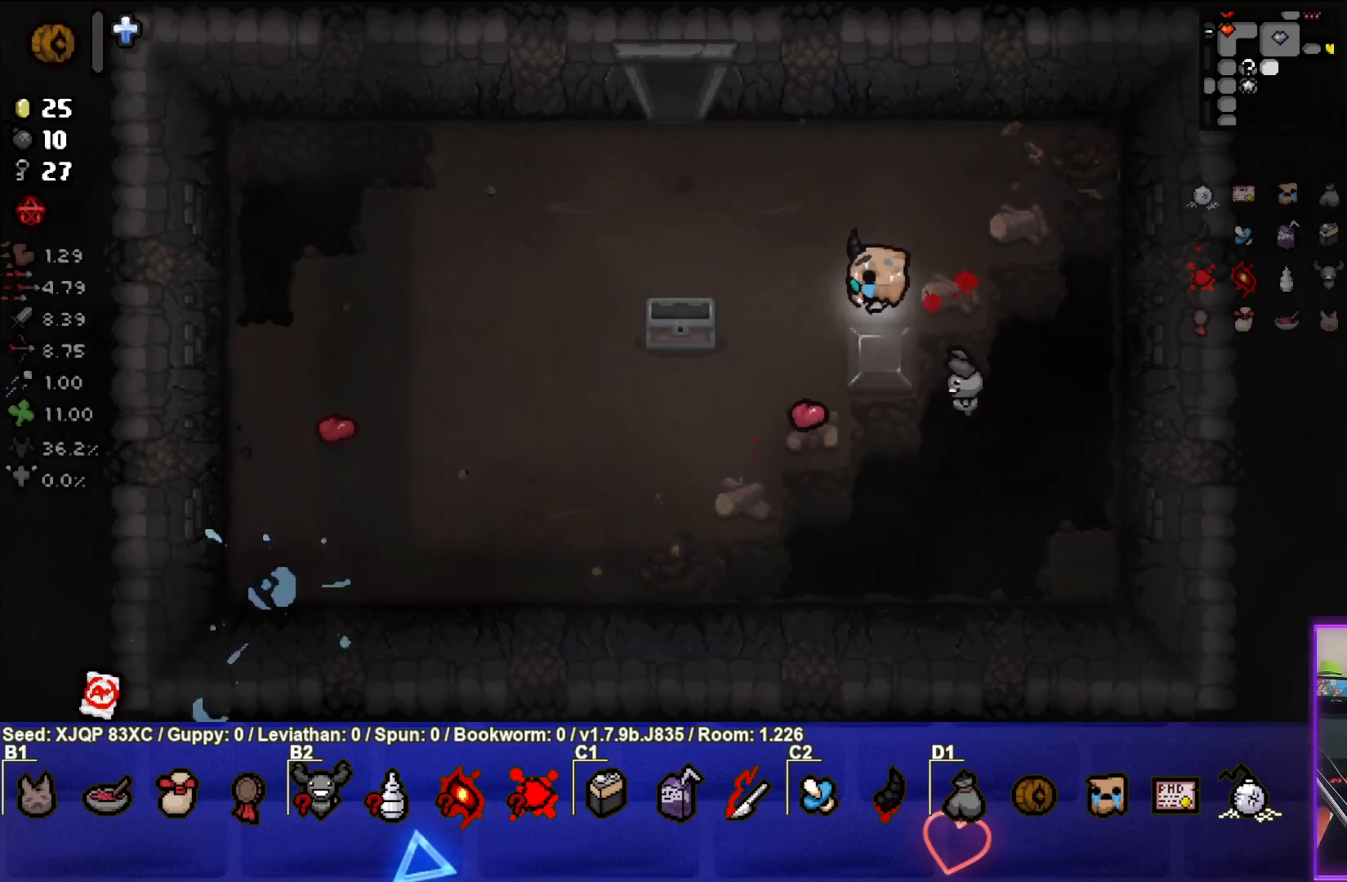
{"buttons": [], "left_stick": "up", "right_stick": "center", "events": [[500, "left_stick", "up"]]}